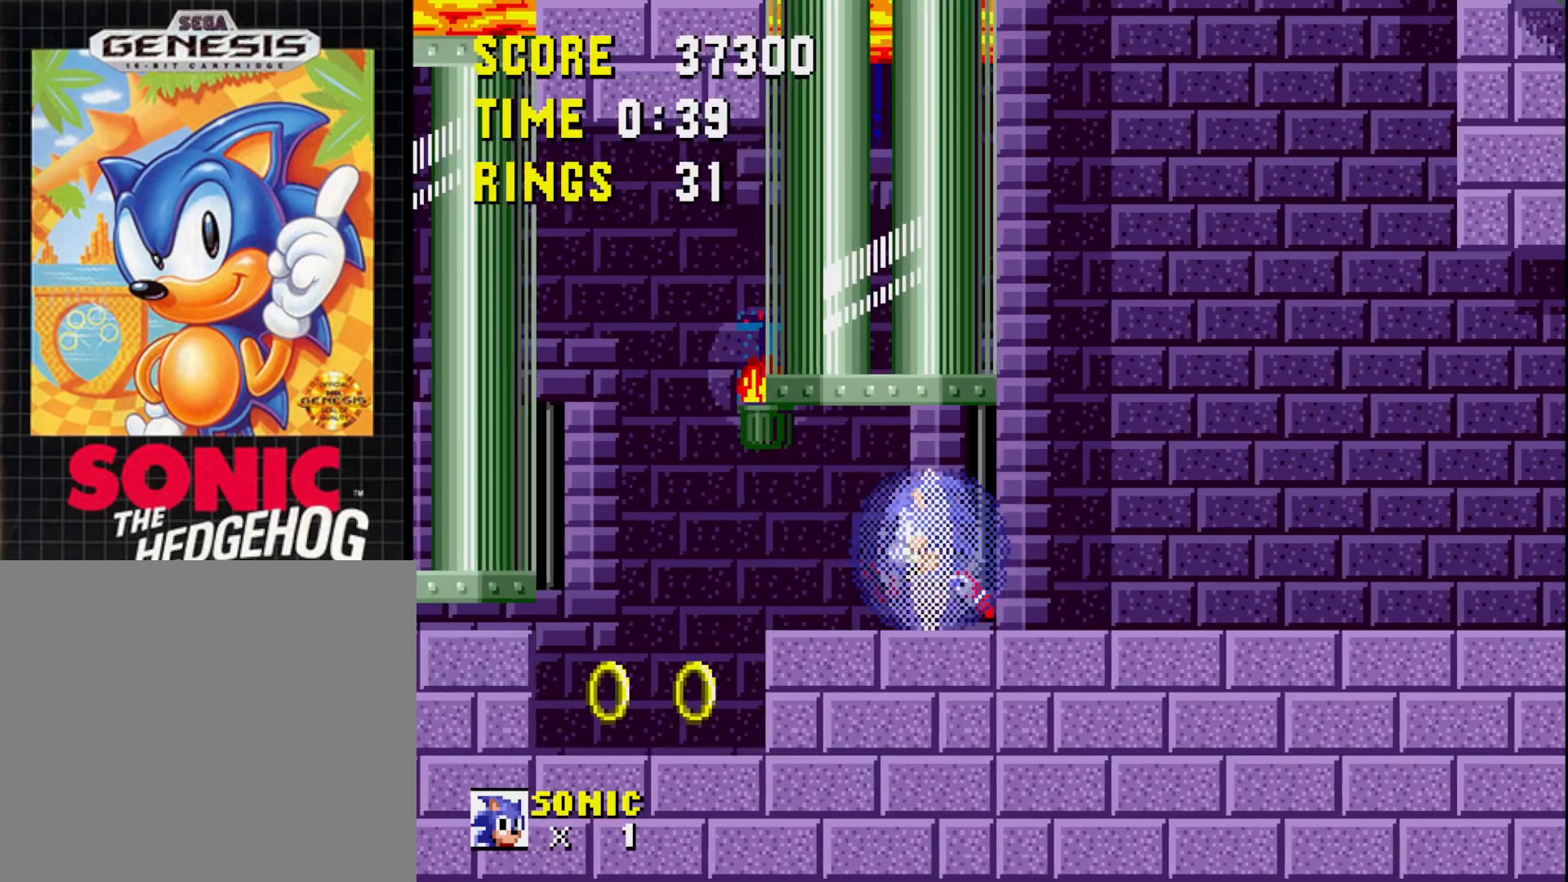
Gameplay with a controller (Xbox layout); each line is a JSON object with the inputs held at the frame after it. "events" lists button and stick changes between this image and that frame as [ms after this image, input, new state], when the widget could be followed in between. Not read: left_stick.
{"buttons": ["DPAD_RIGHT"], "right_stick": "center", "events": [[400, "DPAD_LEFT", "up"], [483, "DPAD_RIGHT", "down"]]}
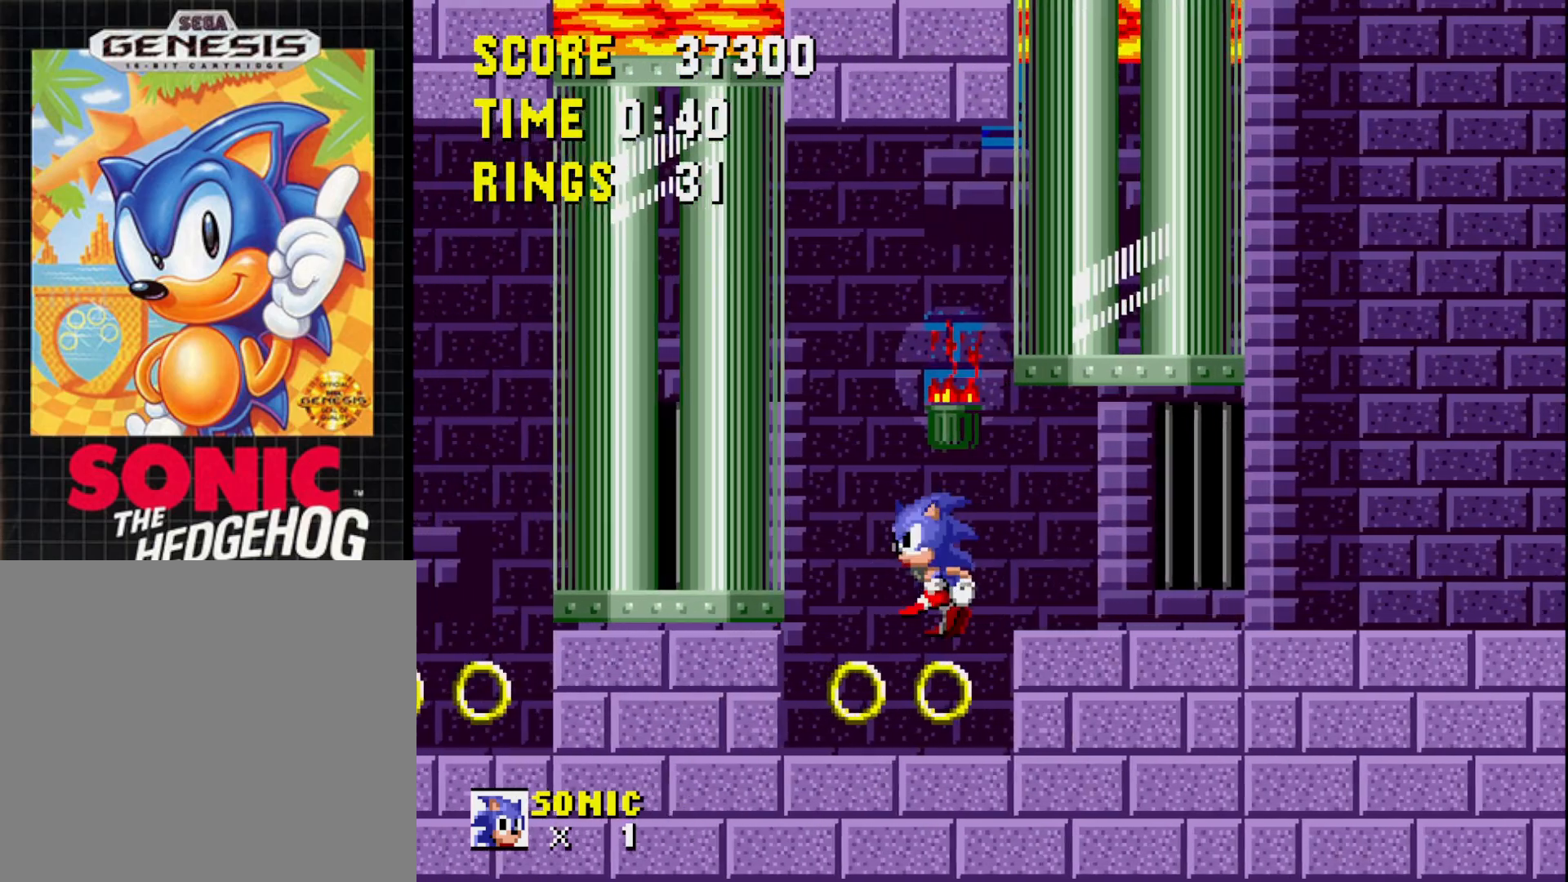
{"buttons": ["DPAD_RIGHT"], "right_stick": "center", "events": []}
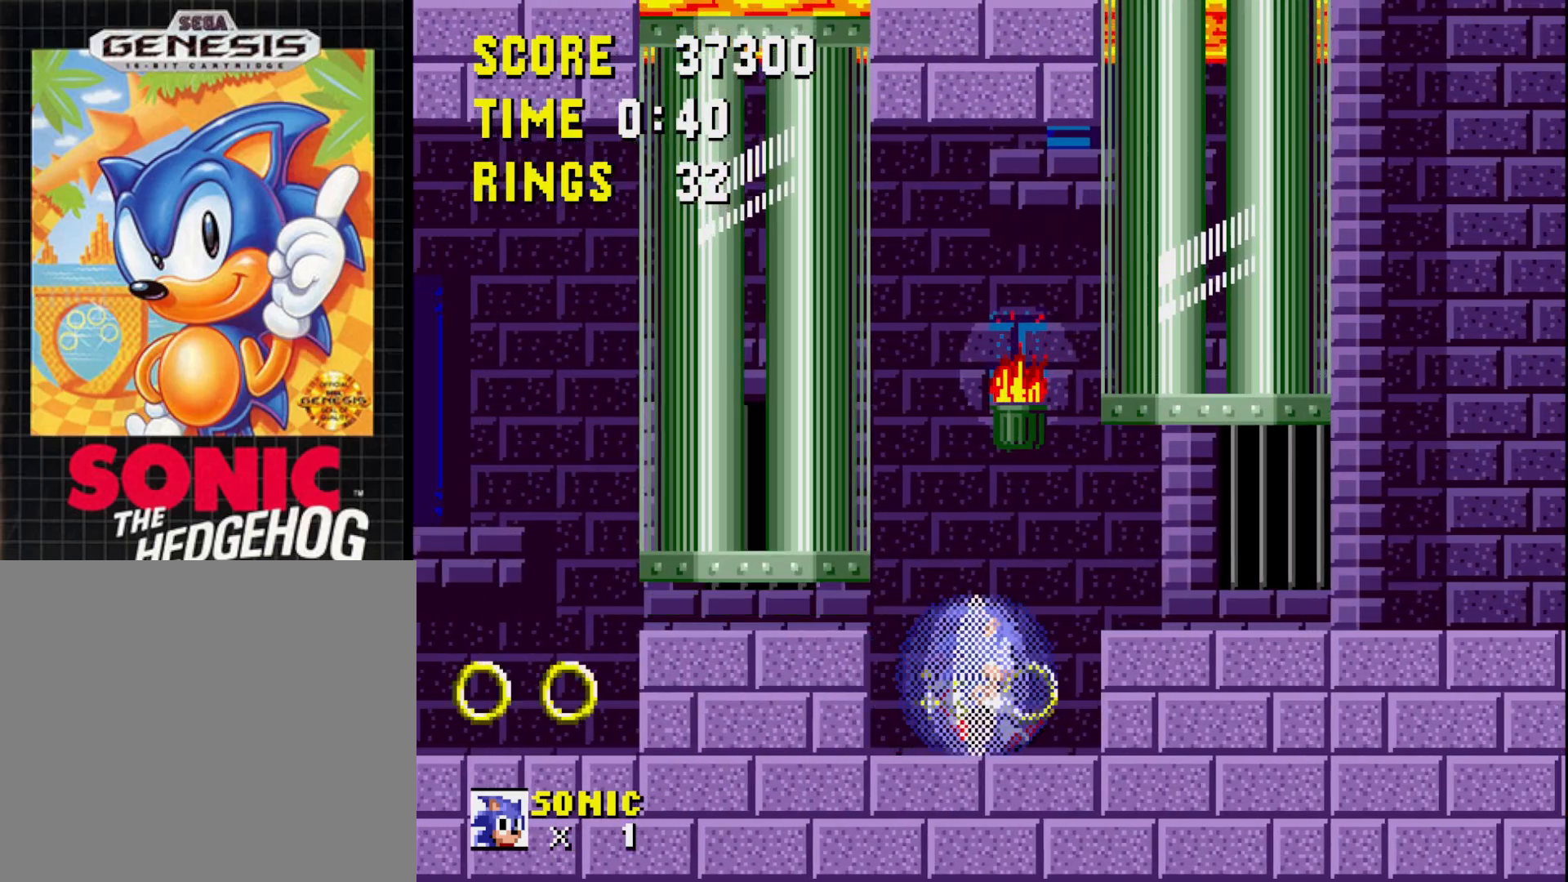
{"buttons": ["DPAD_LEFT"], "right_stick": "center", "events": [[117, "DPAD_RIGHT", "up"], [250, "DPAD_LEFT", "down"]]}
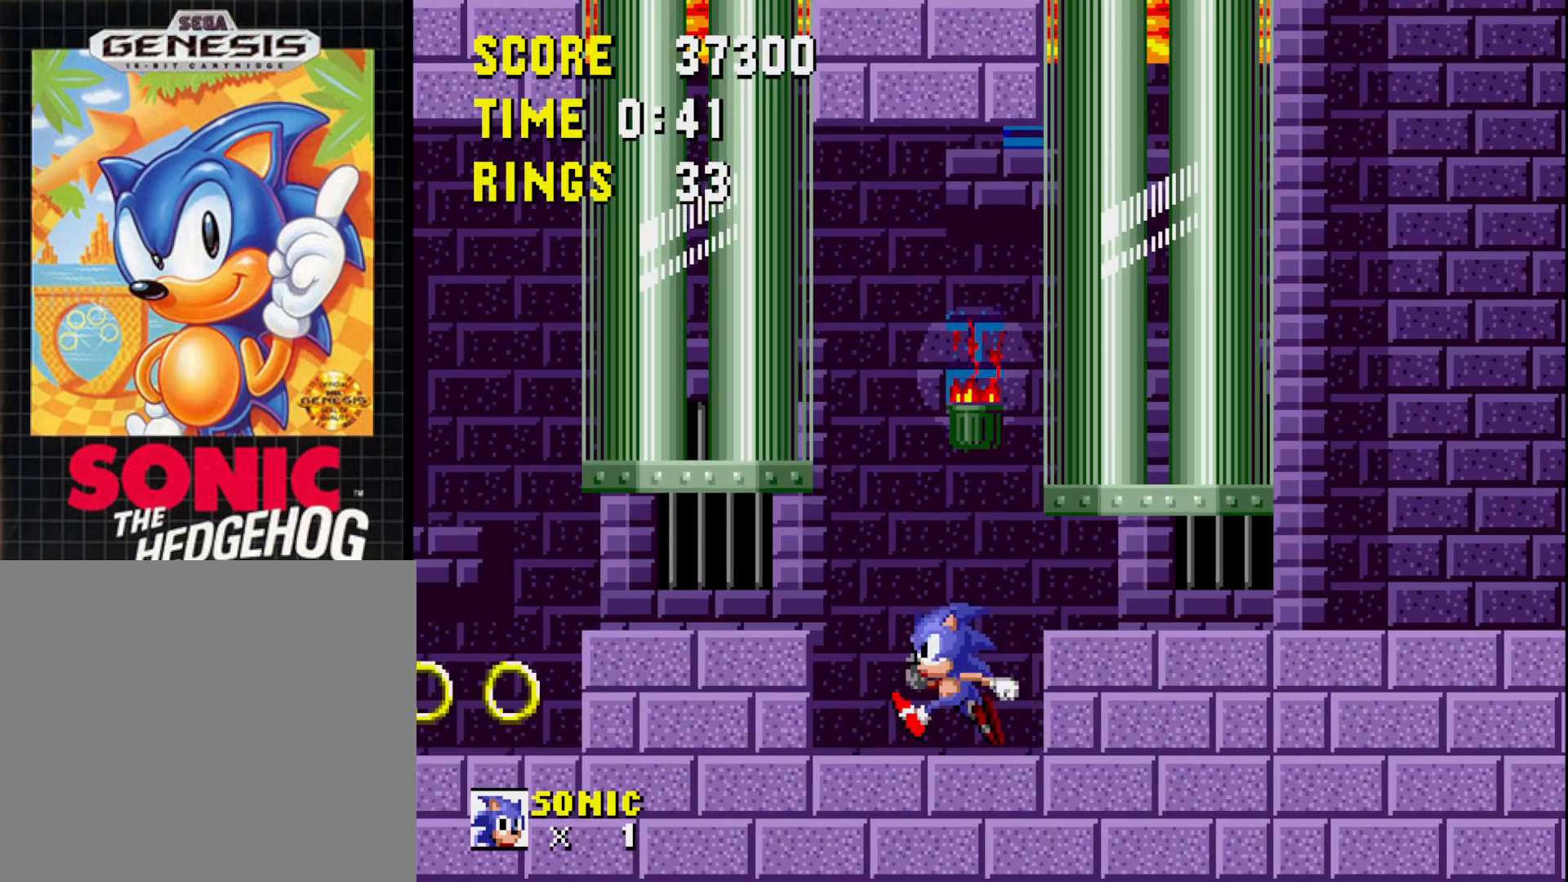
{"buttons": ["DPAD_LEFT"], "right_stick": "center", "events": [[117, "A", "down"], [183, "A", "up"]]}
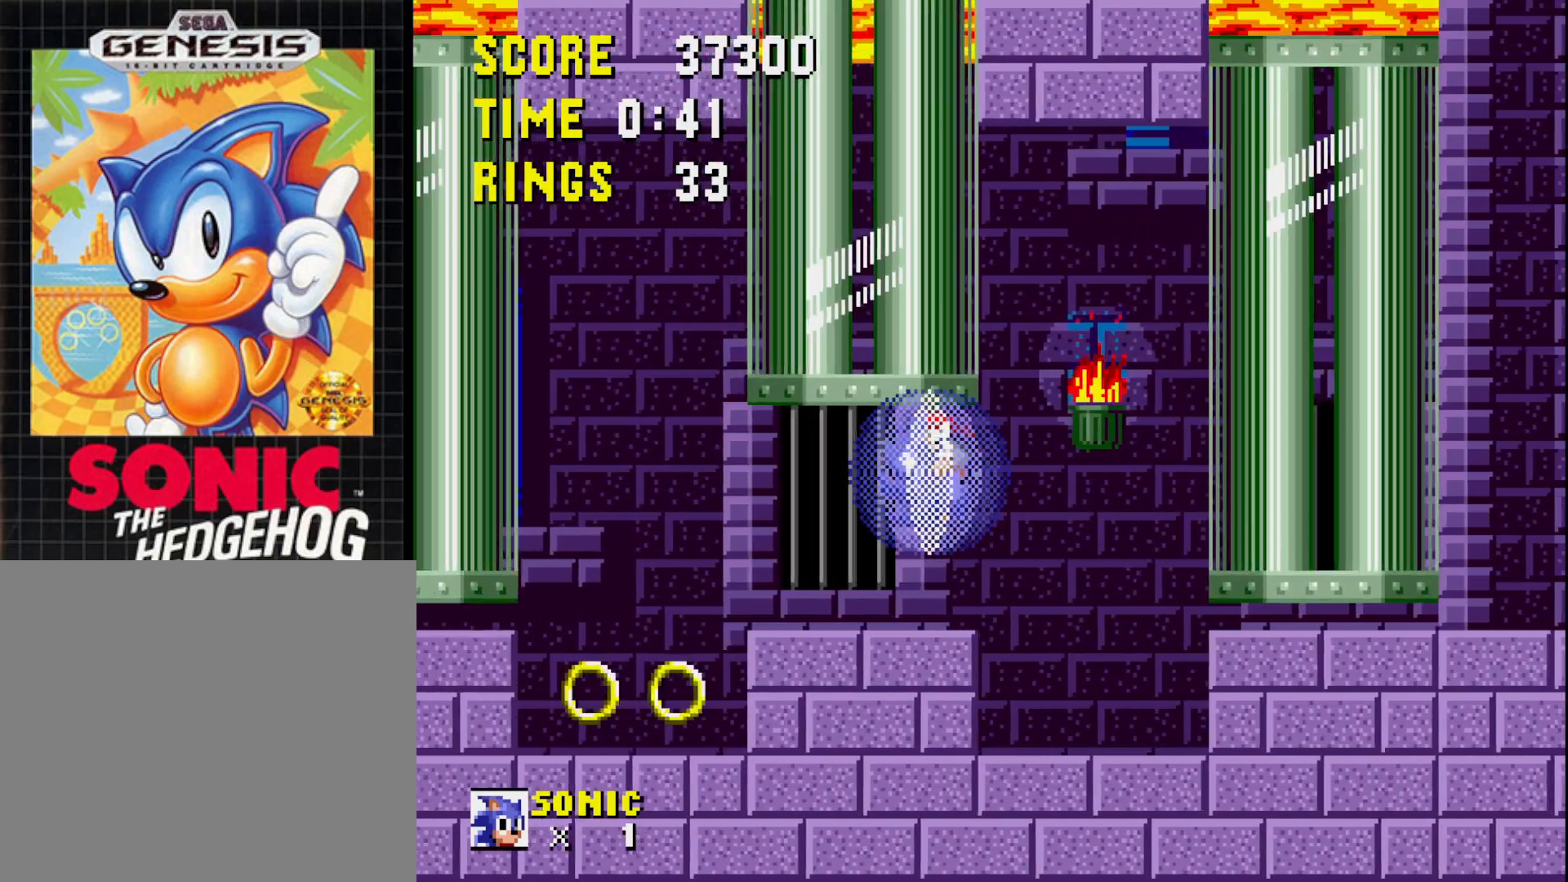
{"buttons": ["DPAD_RIGHT"], "right_stick": "center", "events": [[317, "DPAD_LEFT", "up"], [383, "DPAD_RIGHT", "down"]]}
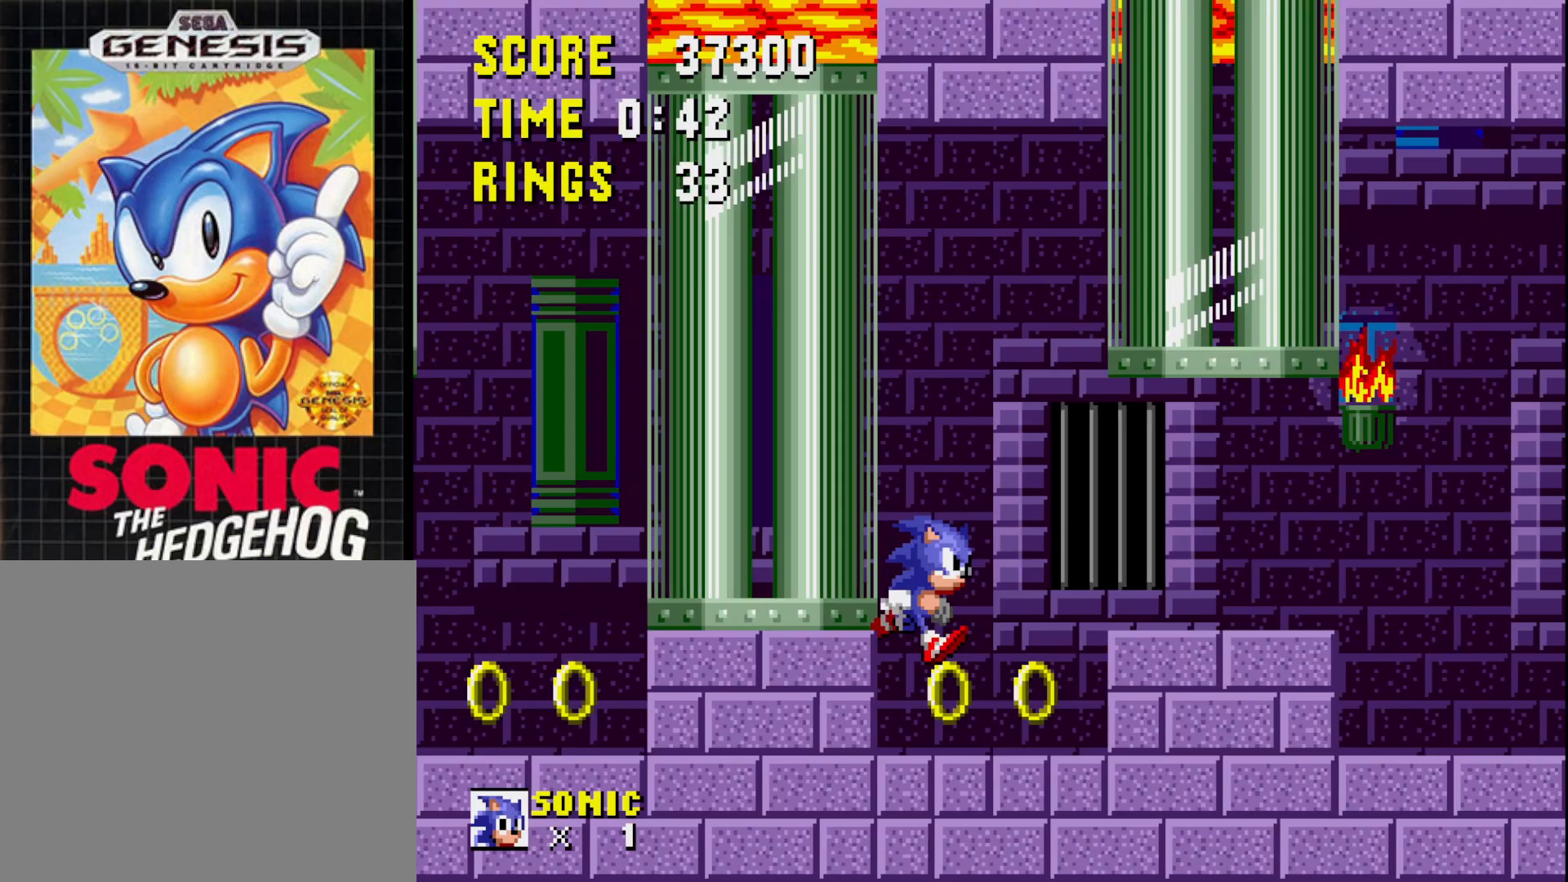
{"buttons": [], "right_stick": "center", "events": [[400, "DPAD_RIGHT", "up"]]}
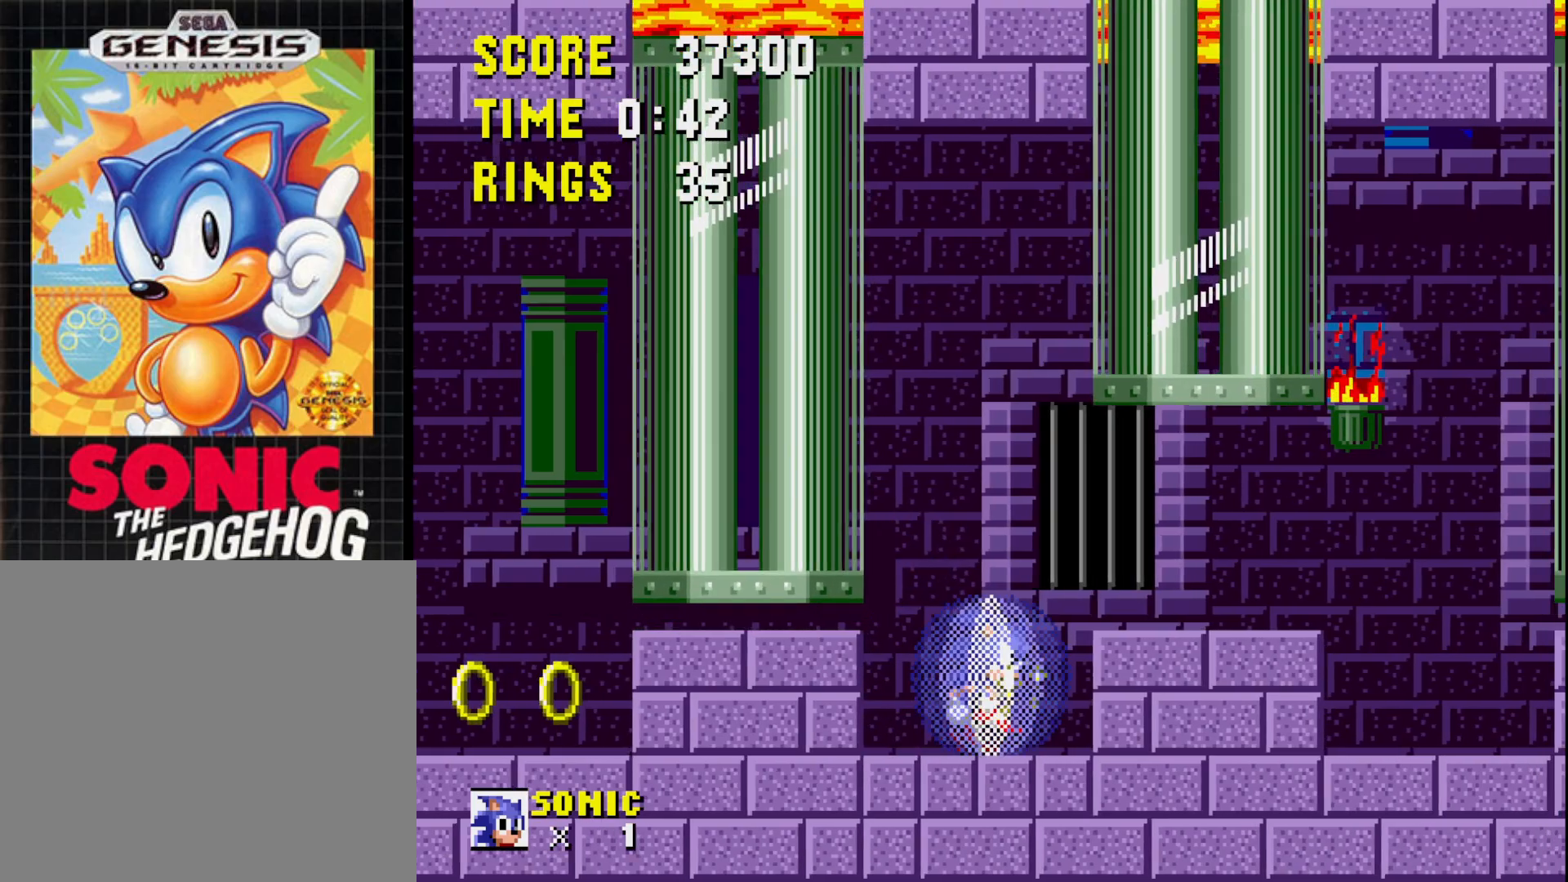
{"buttons": ["DPAD_LEFT"], "right_stick": "center", "events": [[67, "DPAD_LEFT", "down"], [233, "DPAD_LEFT", "up"], [333, "DPAD_LEFT", "down"]]}
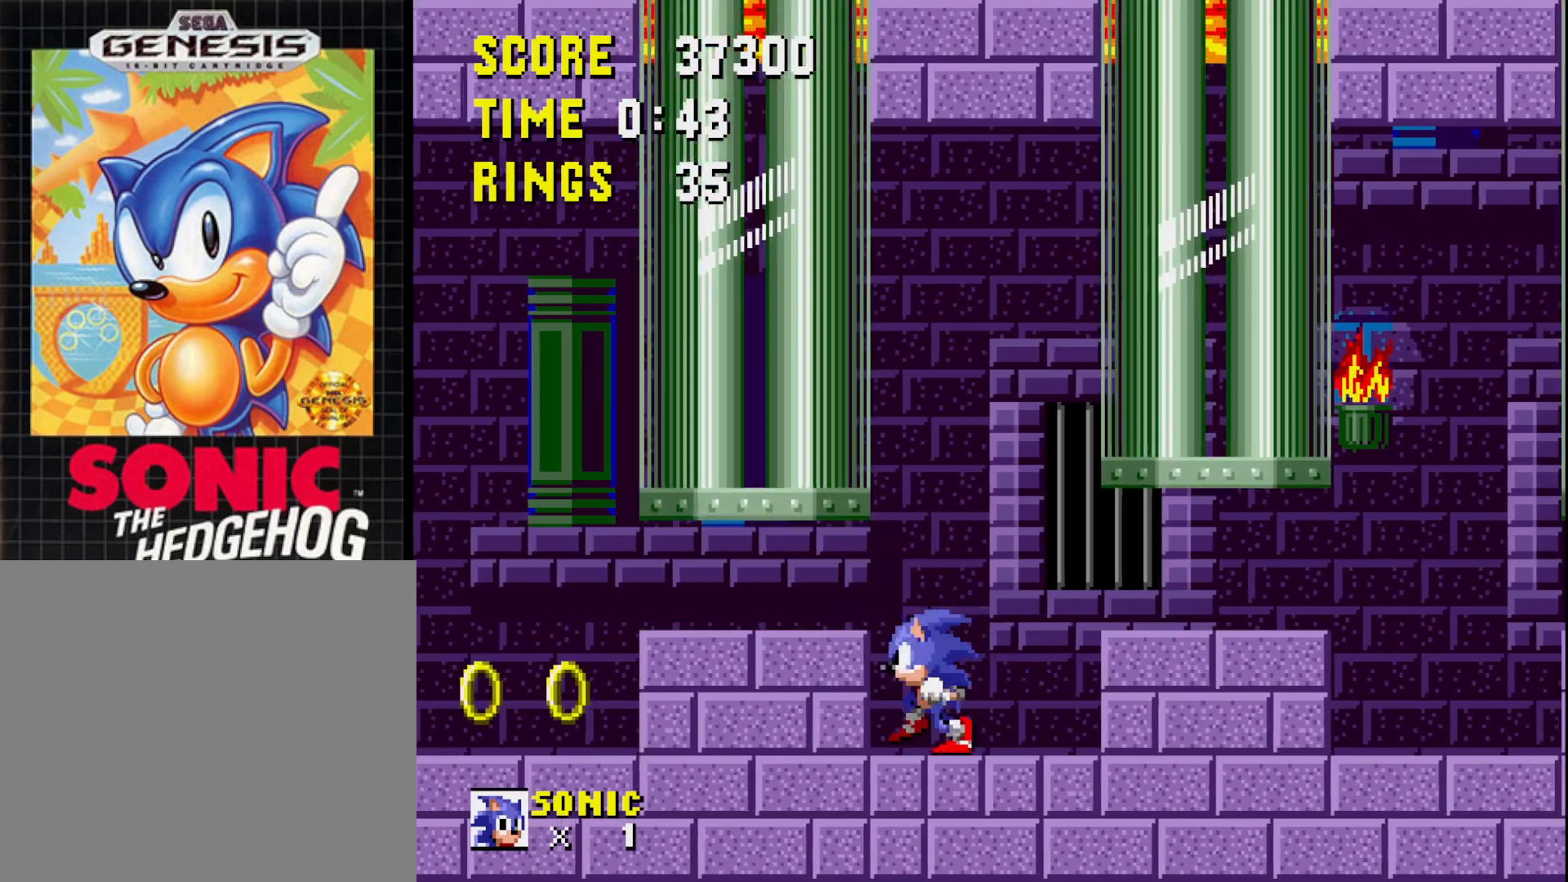
{"buttons": ["DPAD_LEFT"], "right_stick": "center", "events": [[50, "A", "down"], [83, "A", "up"]]}
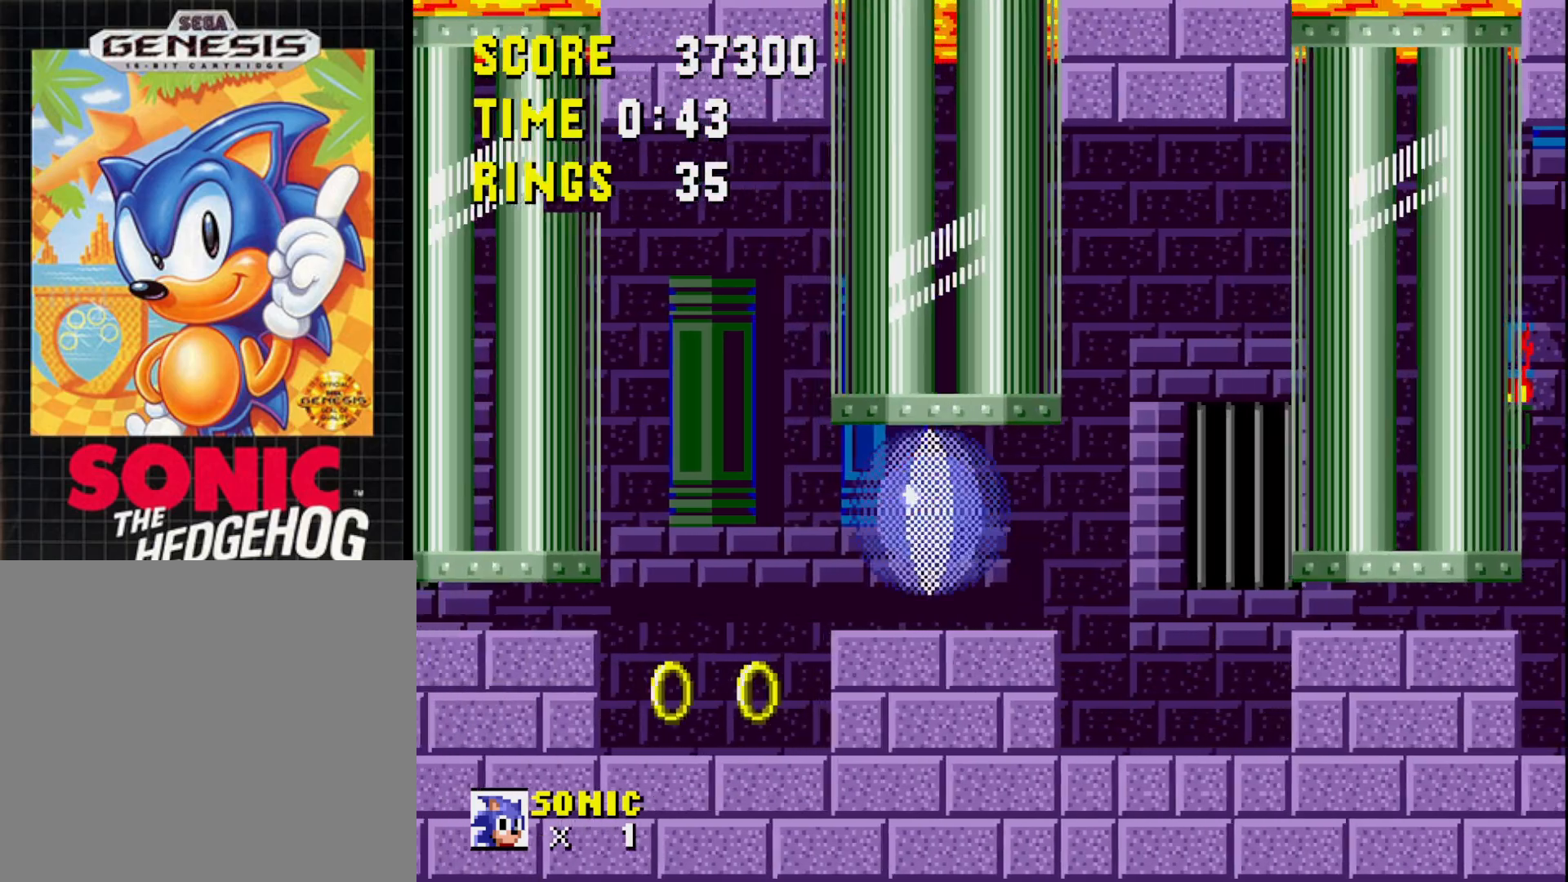
{"buttons": ["DPAD_RIGHT"], "right_stick": "center", "events": [[183, "DPAD_LEFT", "up"], [267, "DPAD_RIGHT", "down"]]}
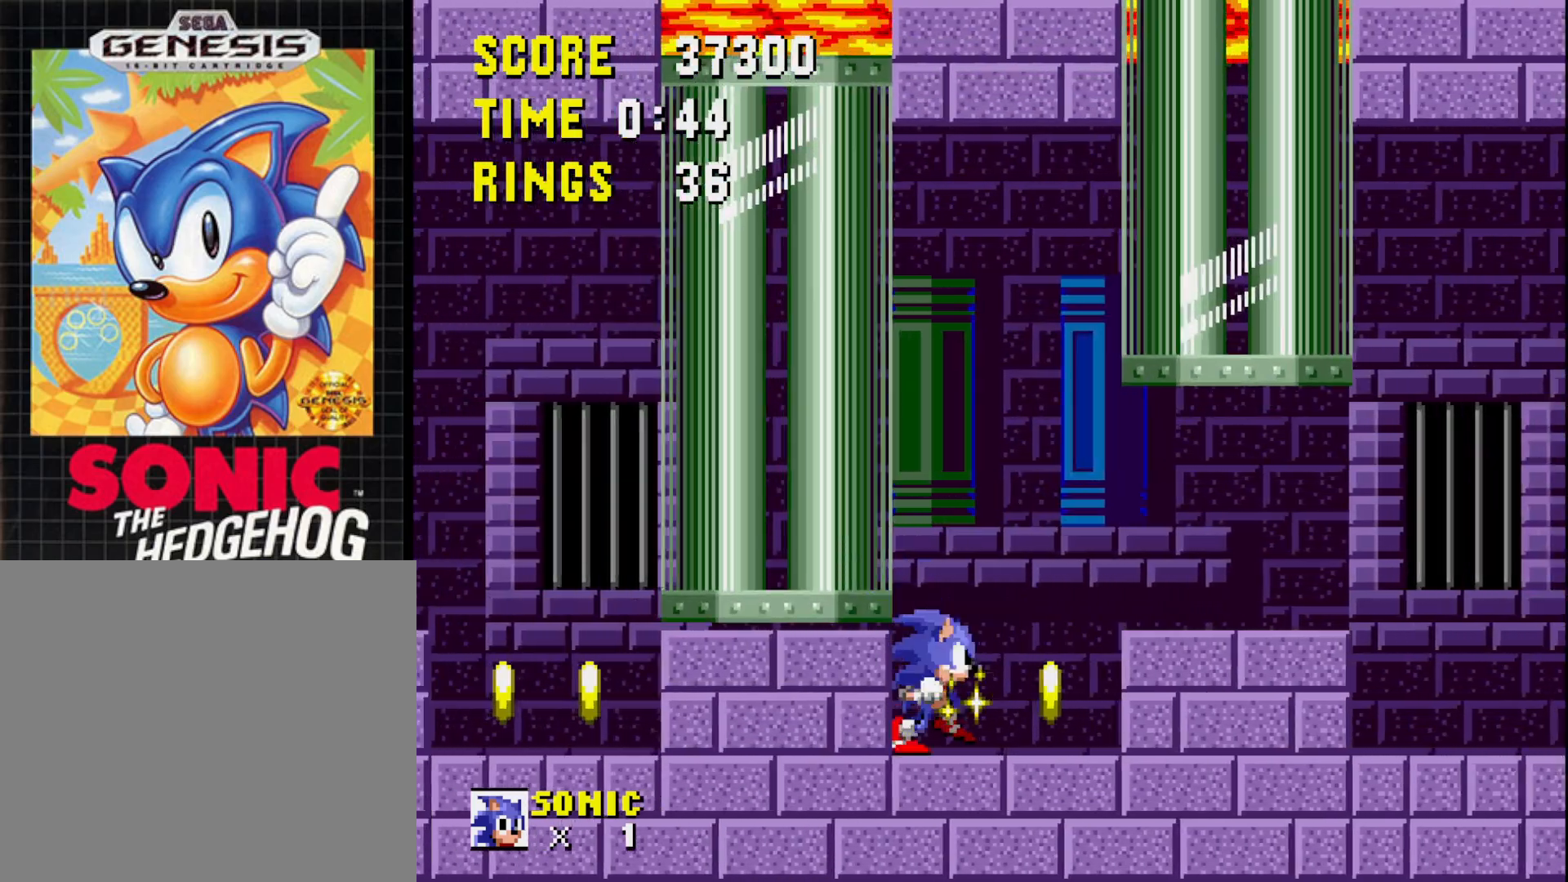
{"buttons": [], "right_stick": "center", "events": [[500, "DPAD_RIGHT", "up"]]}
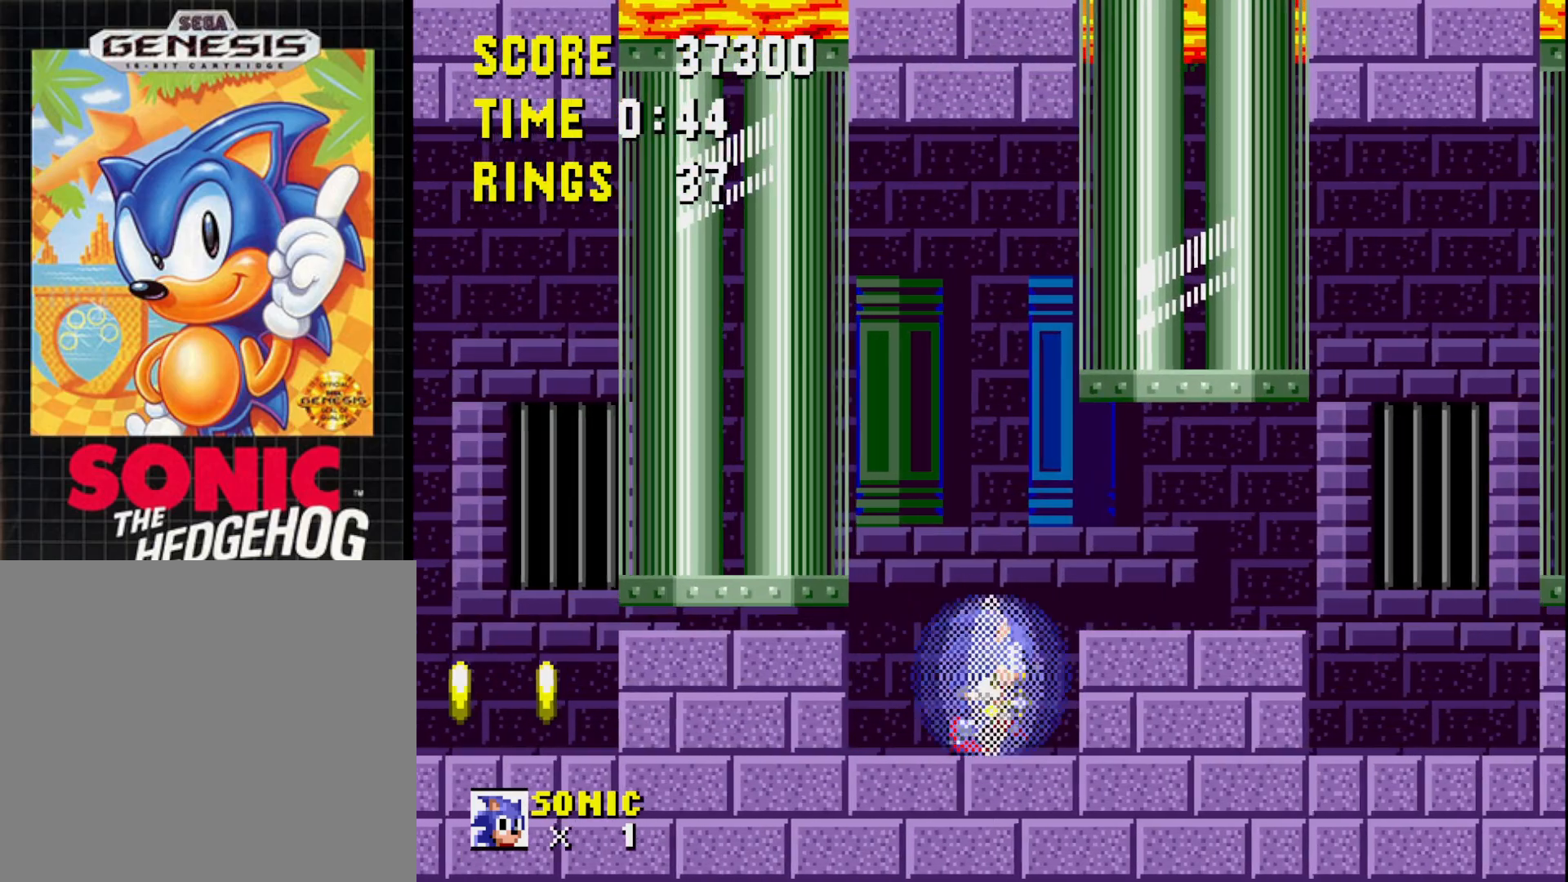
{"buttons": [], "right_stick": "center", "events": [[133, "DPAD_LEFT", "down"], [267, "DPAD_LEFT", "up"]]}
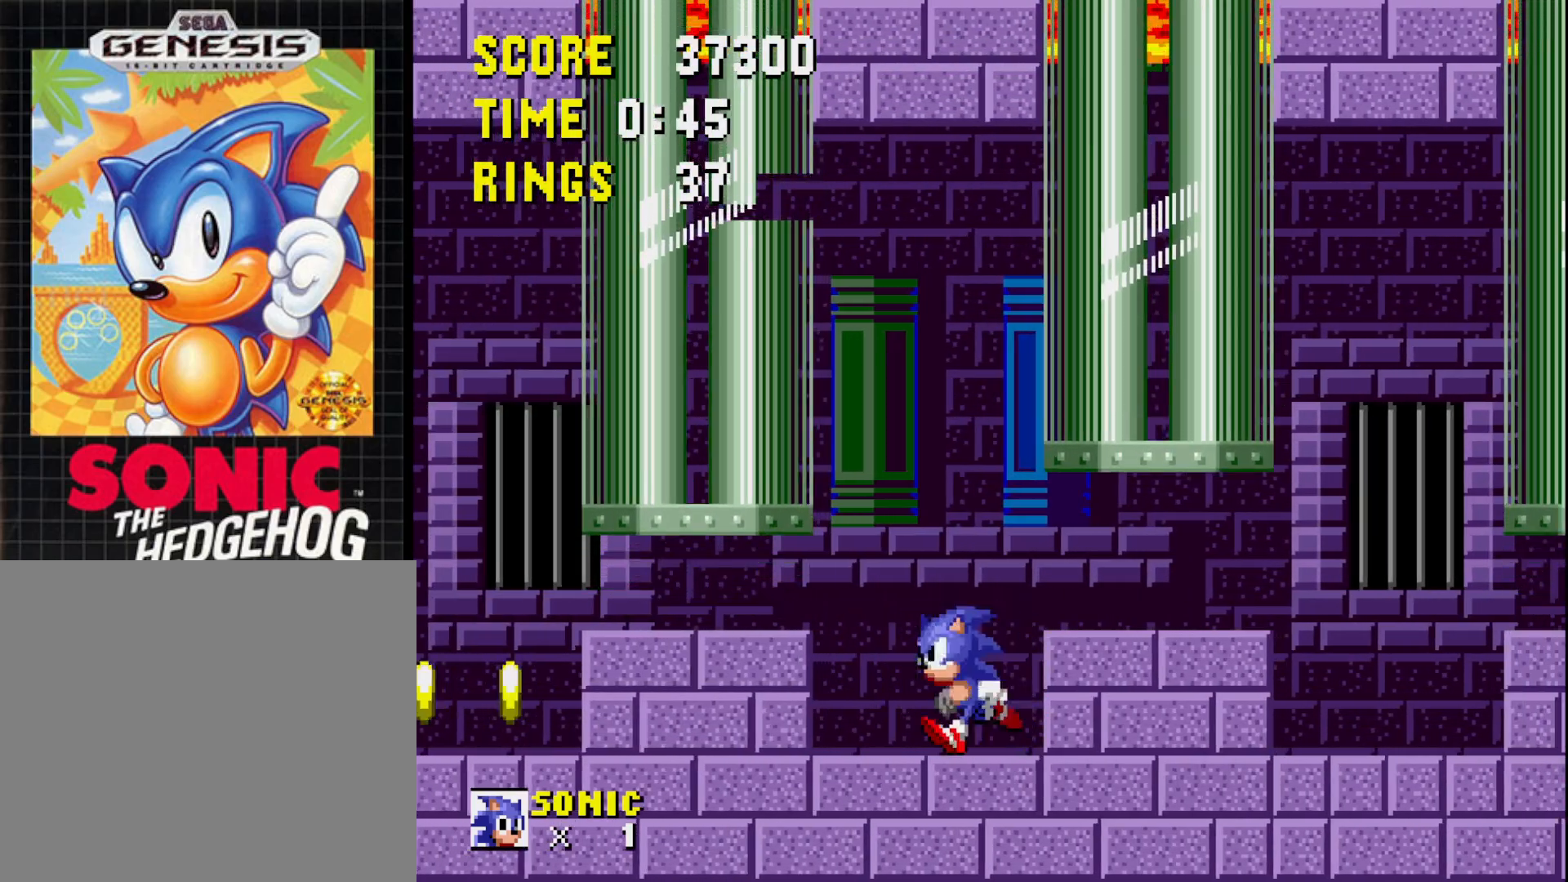
{"buttons": ["DPAD_LEFT"], "right_stick": "center", "events": [[167, "DPAD_LEFT", "down"], [433, "A", "down"], [483, "A", "up"]]}
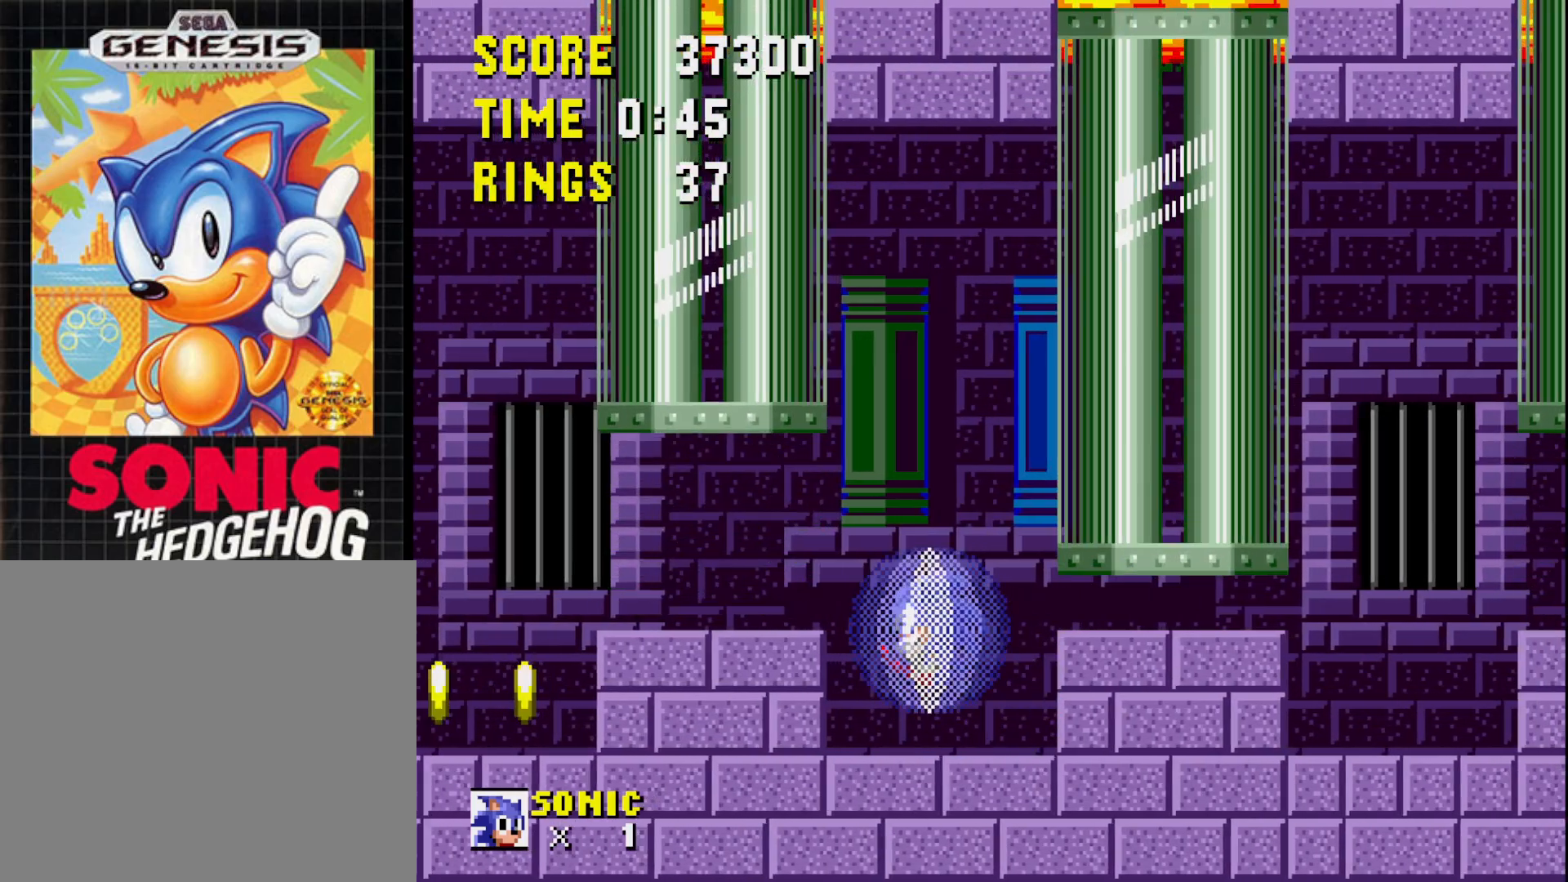
{"buttons": ["DPAD_LEFT"], "right_stick": "center", "events": []}
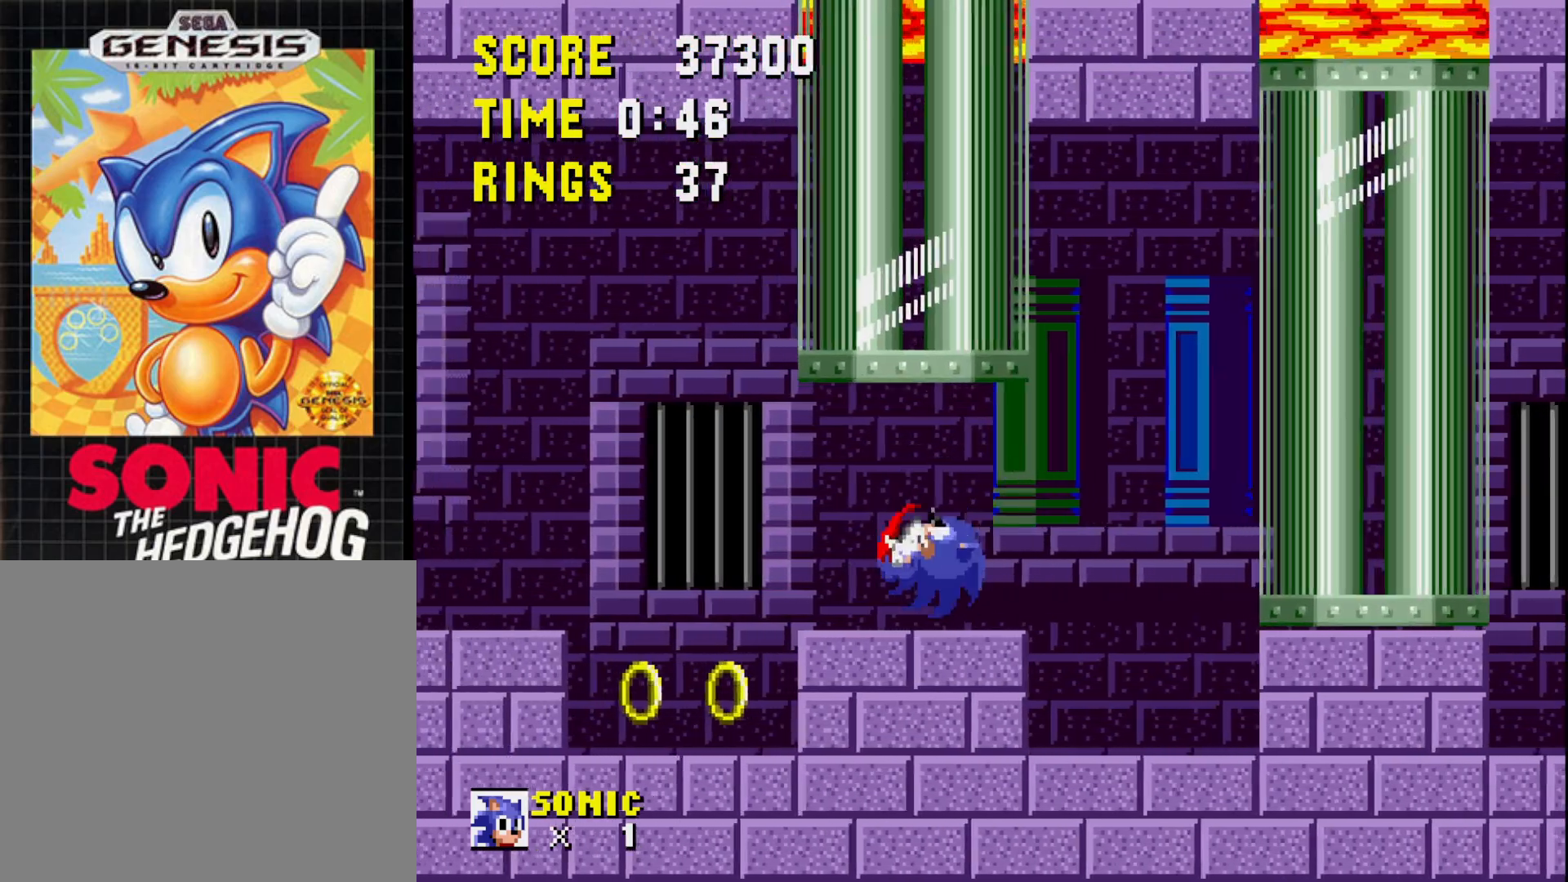
{"buttons": ["DPAD_RIGHT"], "right_stick": "center", "events": [[233, "DPAD_LEFT", "up"], [300, "DPAD_RIGHT", "down"]]}
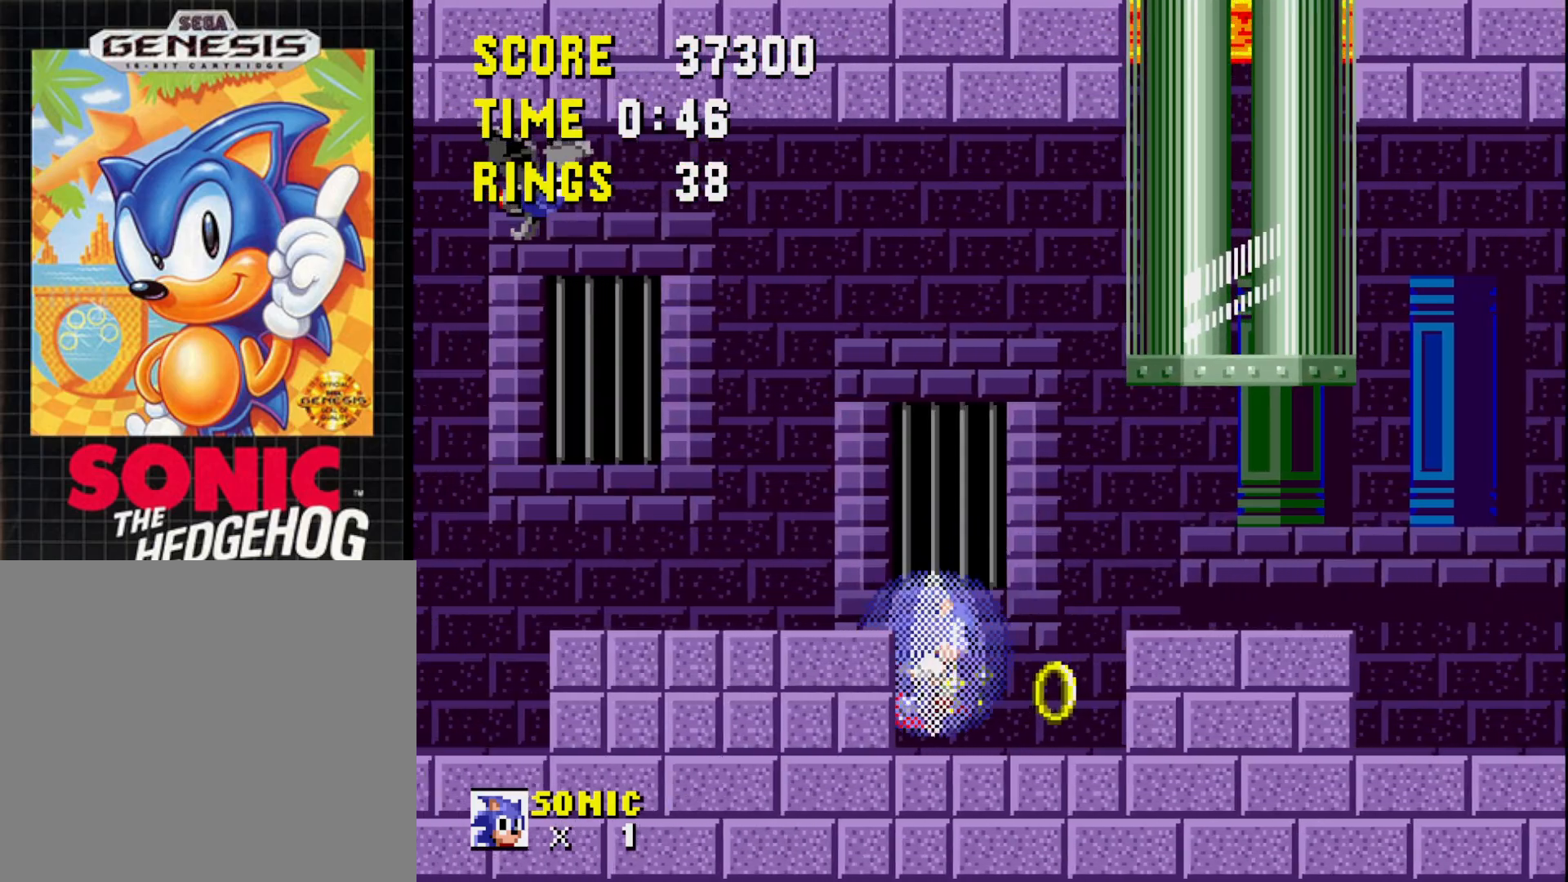
{"buttons": [], "right_stick": "center", "events": [[333, "DPAD_RIGHT", "up"]]}
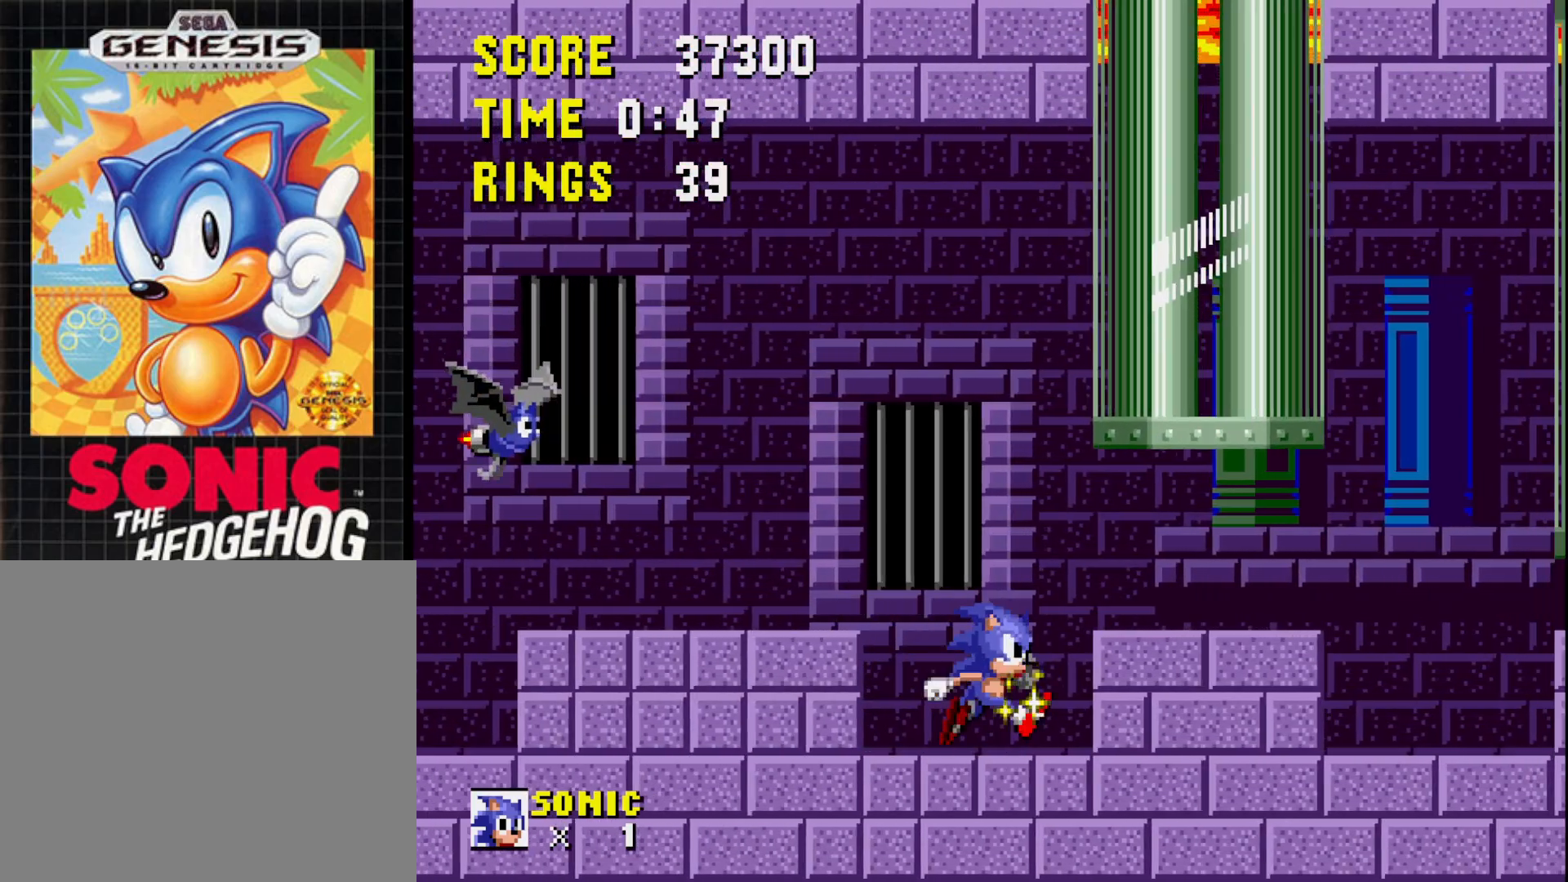
{"buttons": ["A", "DPAD_LEFT"], "right_stick": "center", "events": [[150, "DPAD_LEFT", "down"], [467, "A", "down"]]}
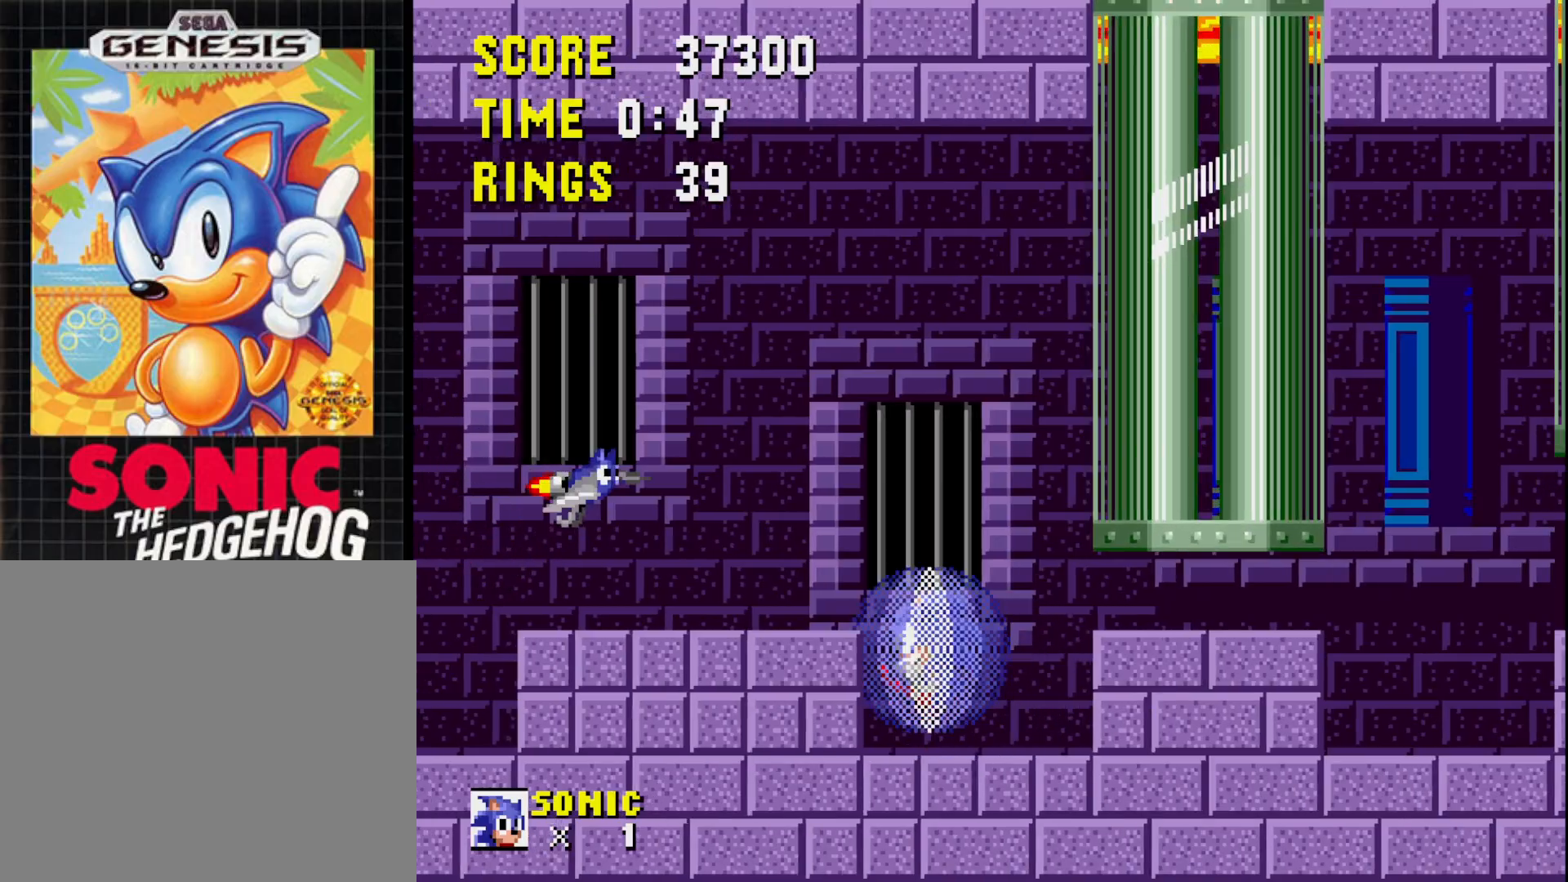
{"buttons": ["A"], "right_stick": "center", "events": [[333, "DPAD_LEFT", "up"]]}
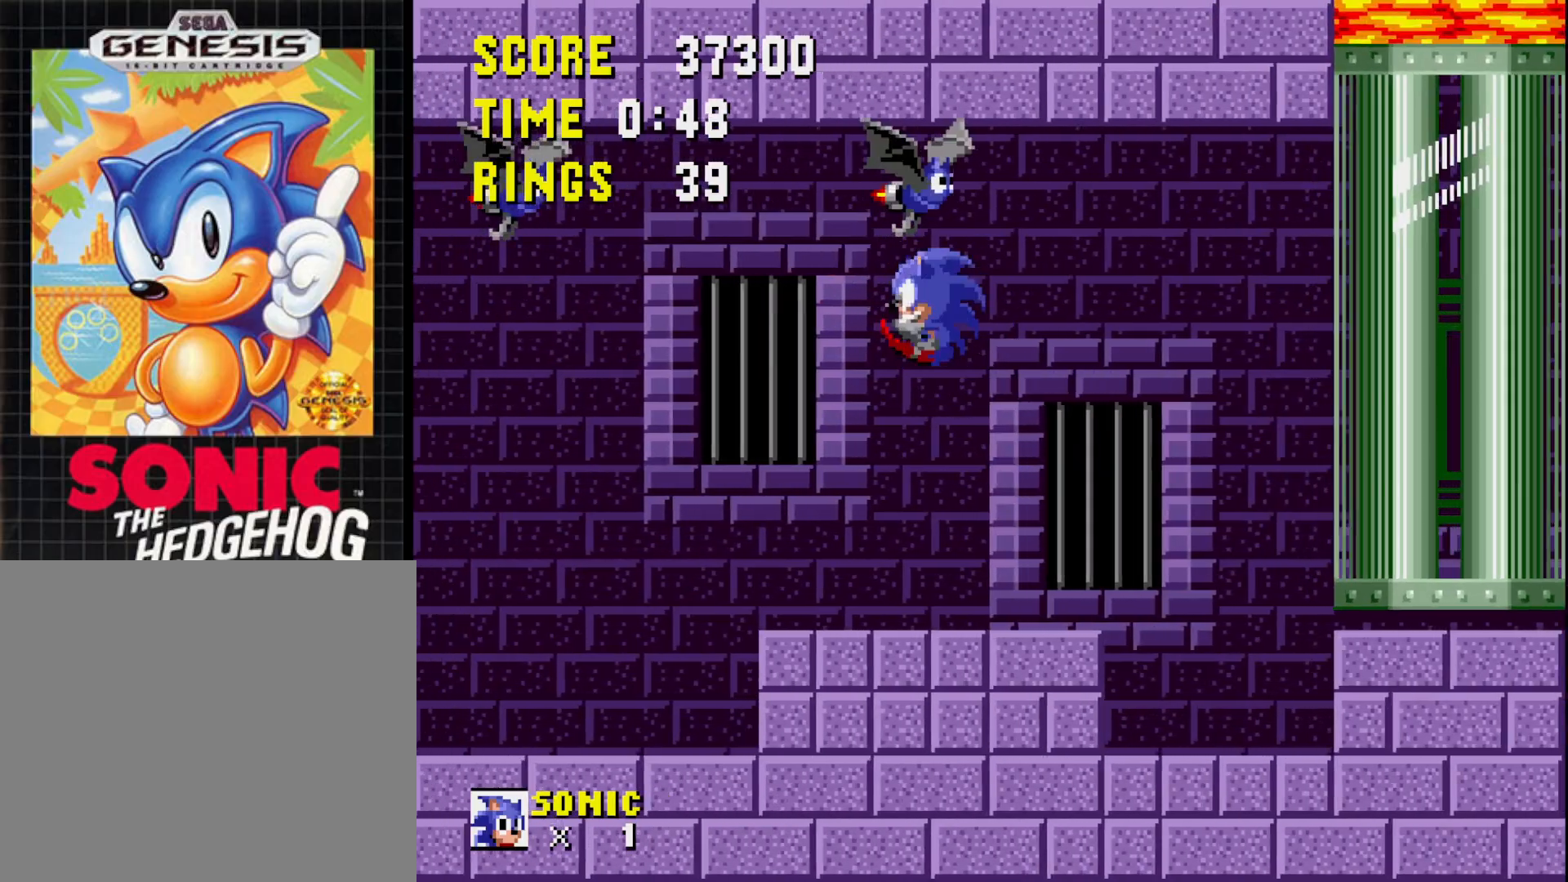
{"buttons": ["A"], "right_stick": "center", "events": [[133, "A", "up"], [233, "DPAD_RIGHT", "down"], [467, "DPAD_RIGHT", "up"], [500, "A", "down"]]}
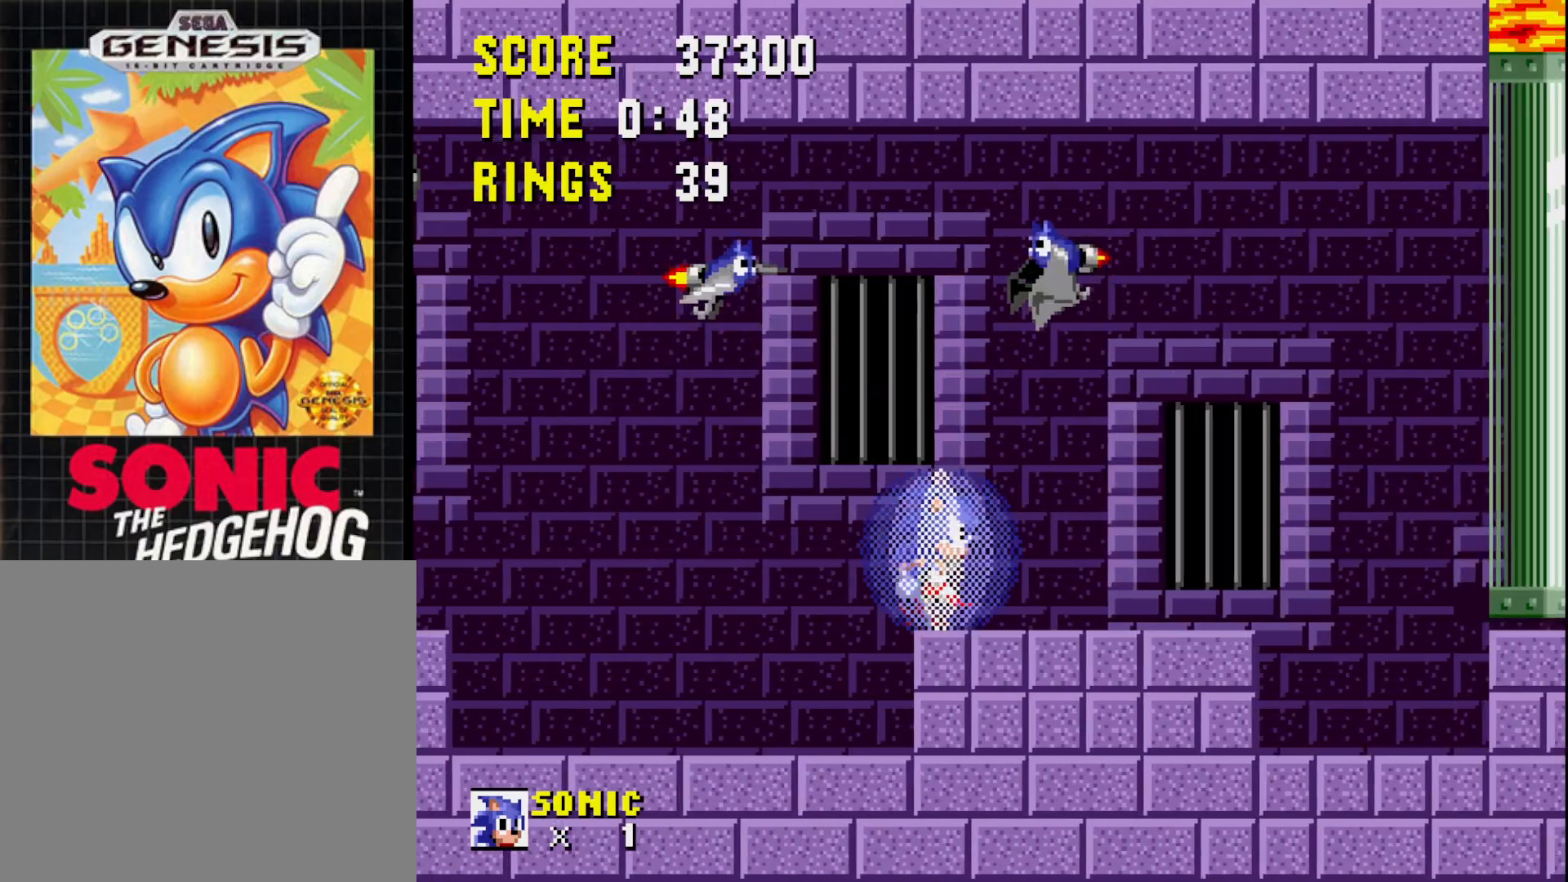
{"buttons": ["A", "DPAD_LEFT"], "right_stick": "center", "events": [[267, "DPAD_LEFT", "down"]]}
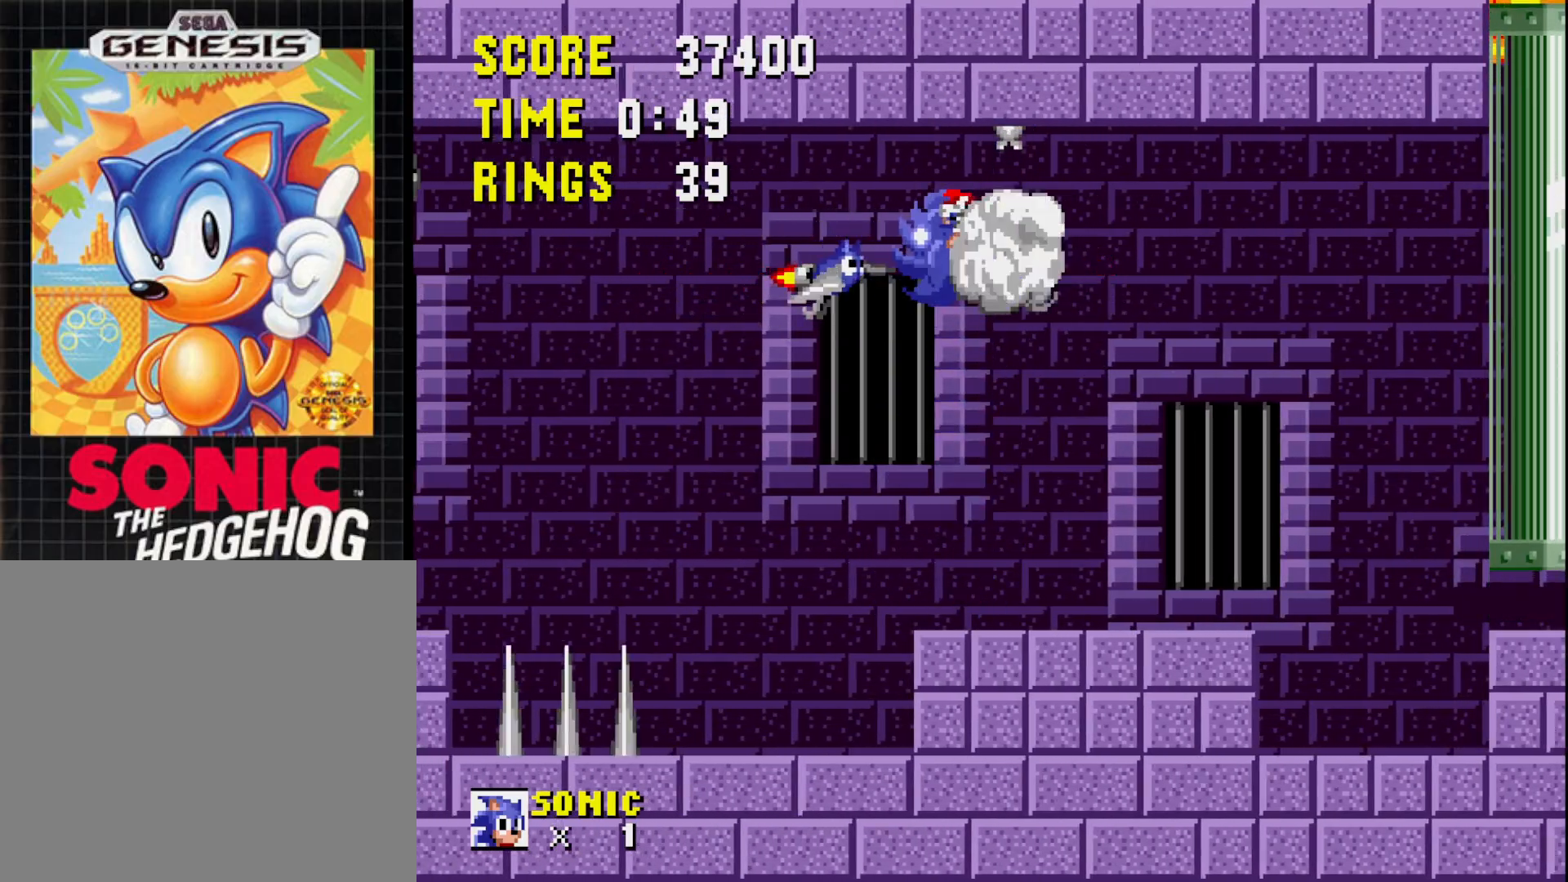
{"buttons": ["DPAD_RIGHT"], "right_stick": "center", "events": [[183, "DPAD_LEFT", "up"], [250, "A", "up"], [400, "DPAD_RIGHT", "down"]]}
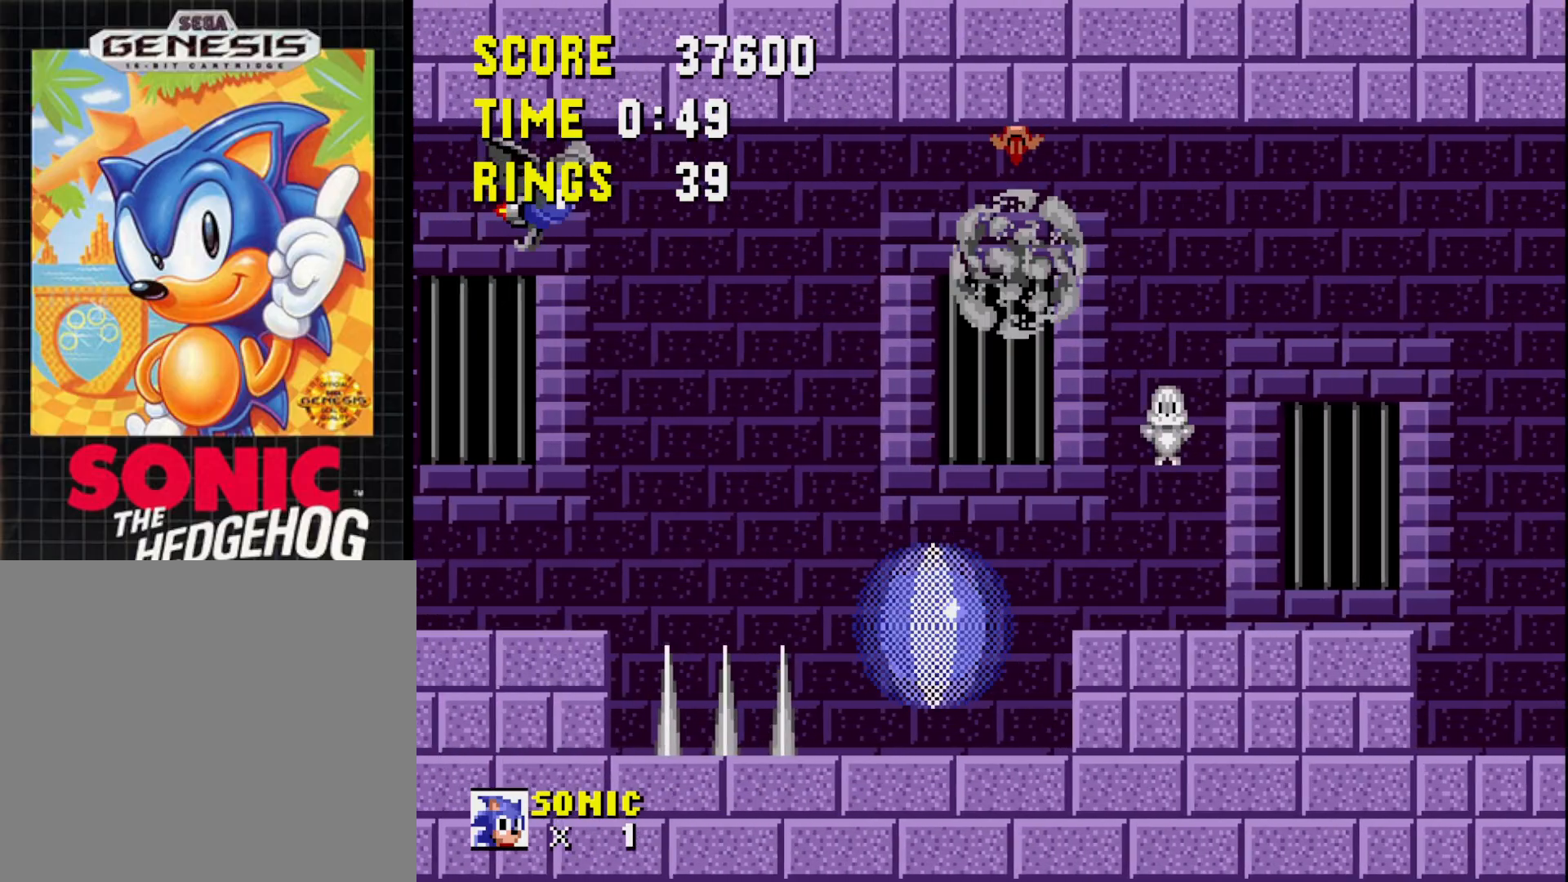
{"buttons": ["DPAD_LEFT"], "right_stick": "center", "events": [[150, "DPAD_RIGHT", "up"], [267, "DPAD_LEFT", "down"]]}
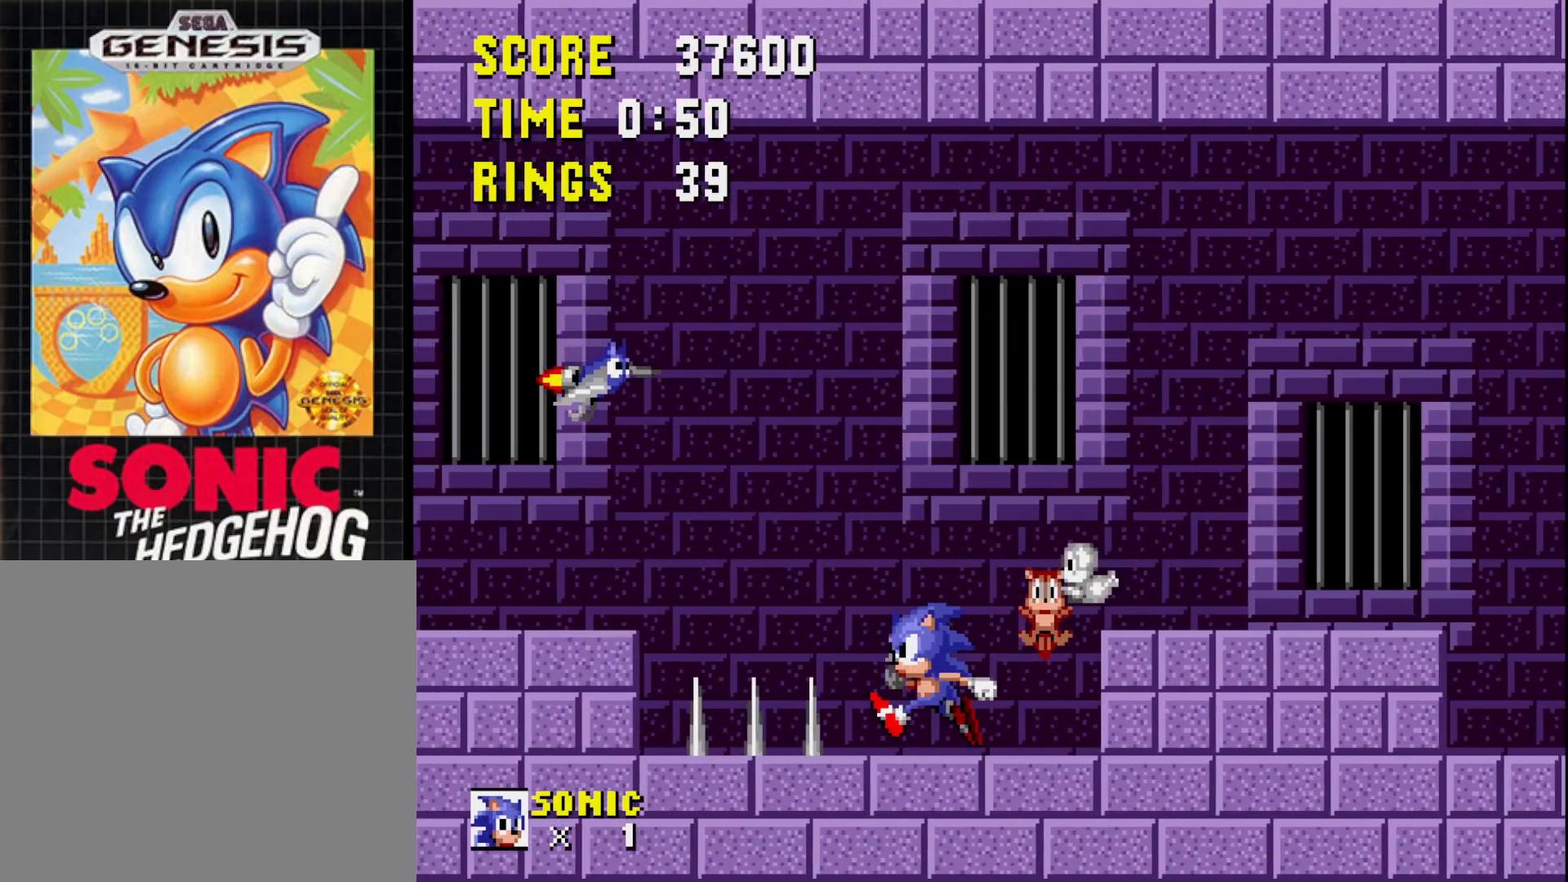
{"buttons": ["A", "DPAD_LEFT"], "right_stick": "center", "events": [[50, "A", "down"]]}
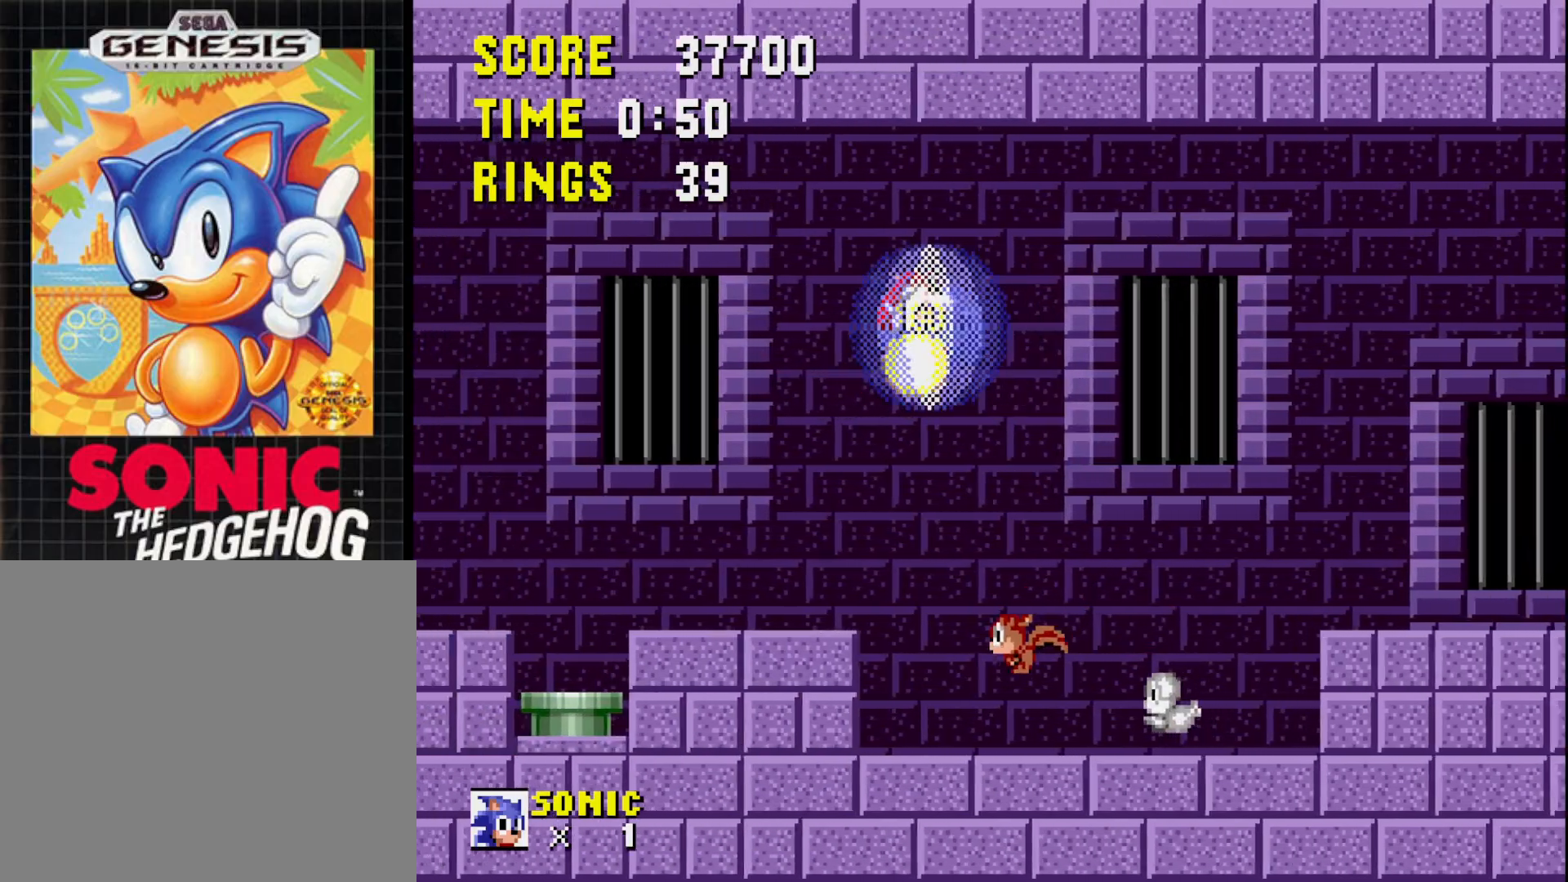
{"buttons": ["DPAD_LEFT"], "right_stick": "center", "events": [[67, "DPAD_LEFT", "up"], [167, "A", "up"], [167, "DPAD_RIGHT", "down"], [317, "DPAD_RIGHT", "up"], [450, "DPAD_LEFT", "down"]]}
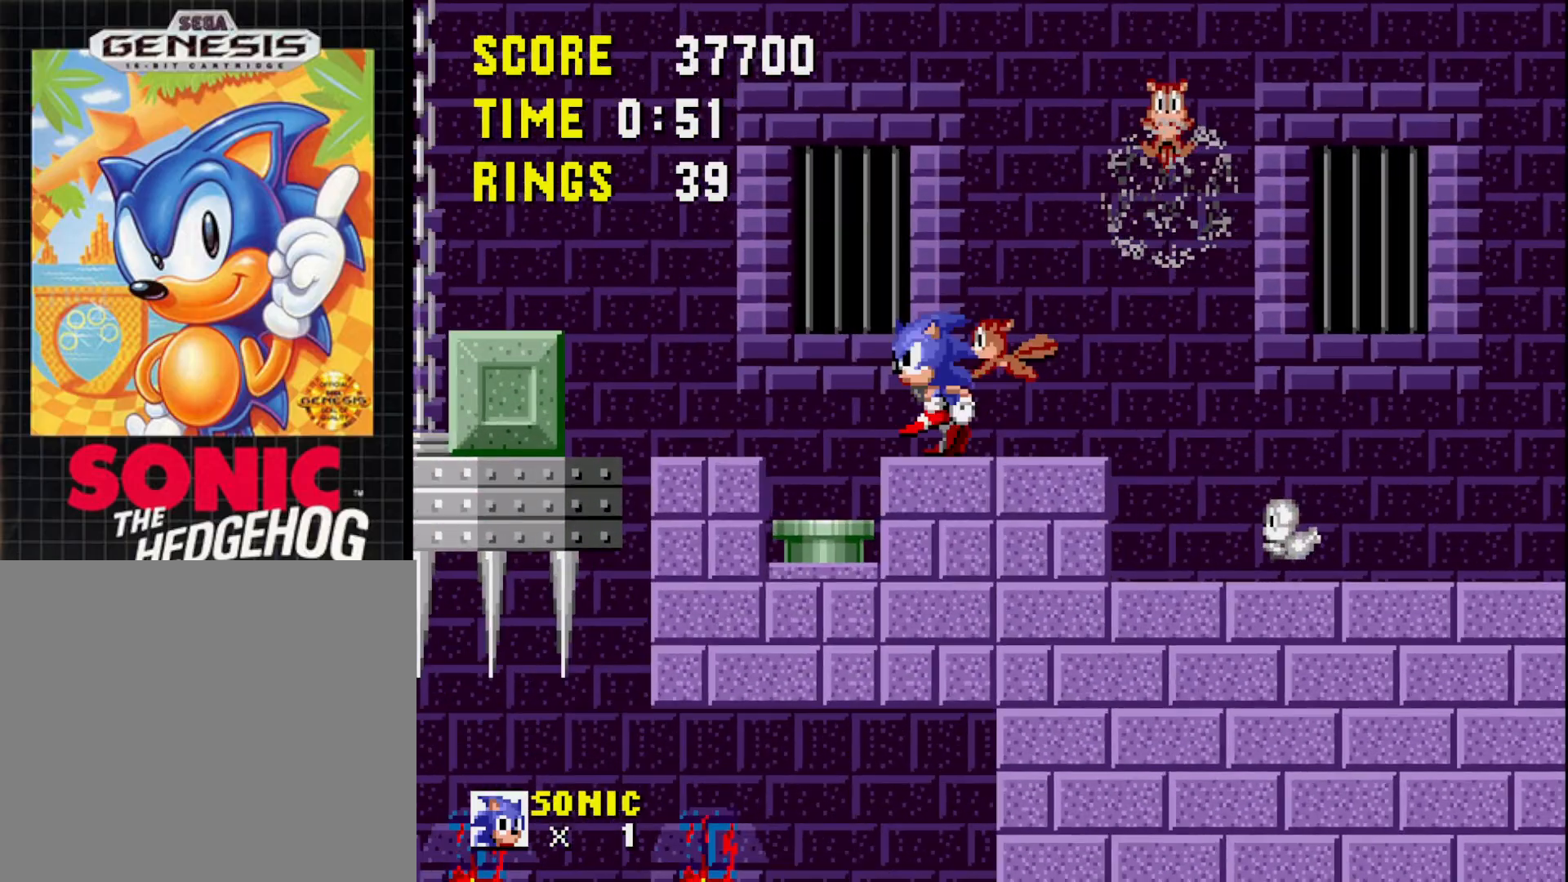
{"buttons": ["DPAD_RIGHT"], "right_stick": "center", "events": [[33, "A", "down"], [67, "DPAD_LEFT", "up"], [117, "A", "up"], [200, "DPAD_RIGHT", "down"]]}
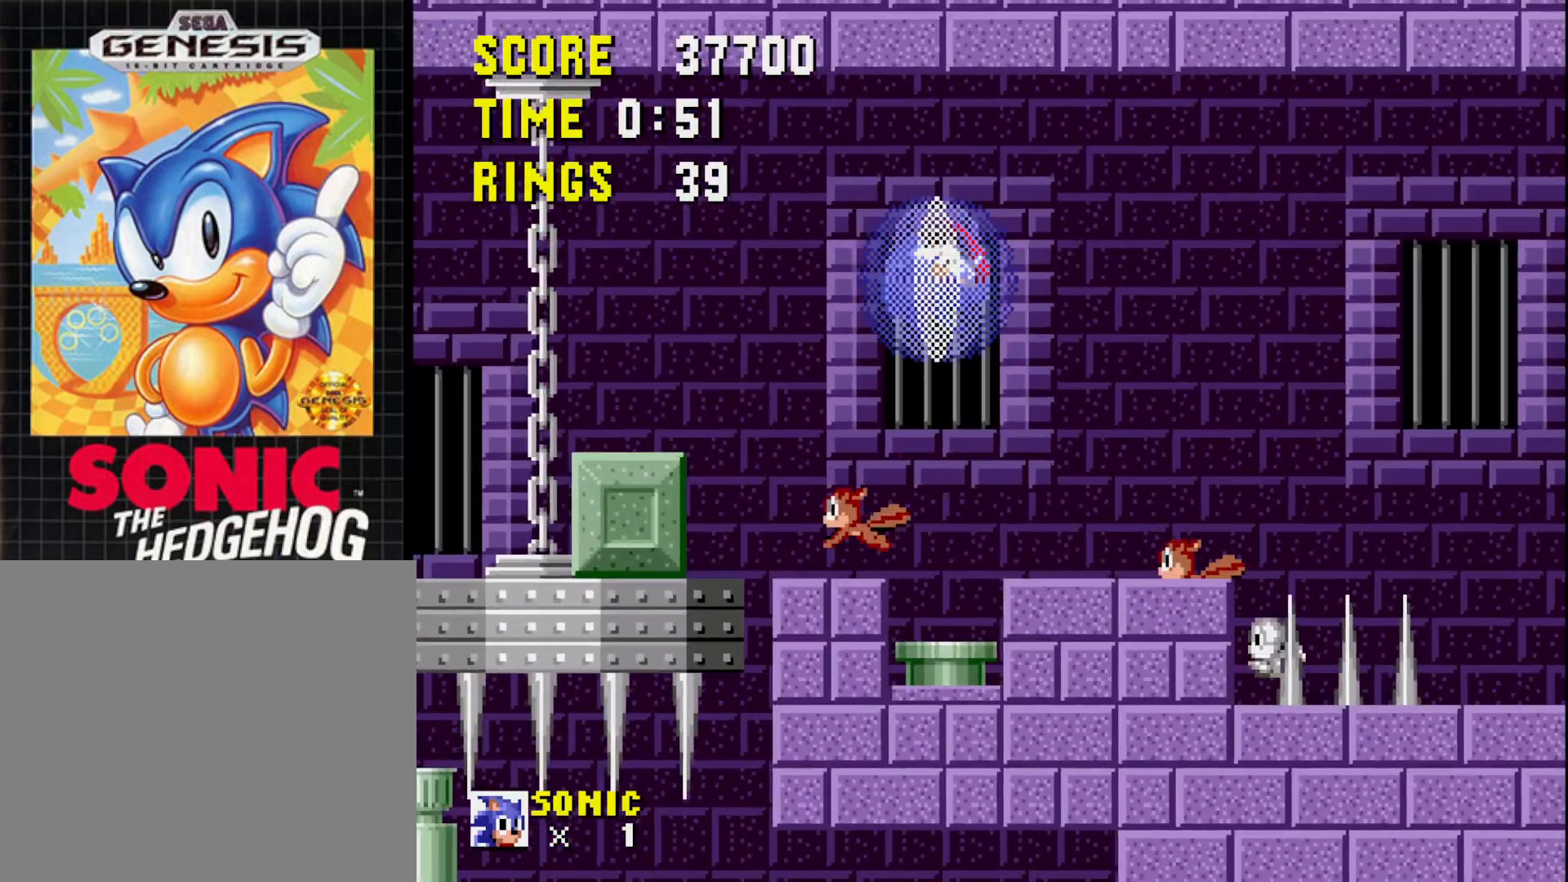
{"buttons": [], "right_stick": "center", "events": [[33, "DPAD_RIGHT", "up"], [183, "DPAD_LEFT", "down"], [267, "DPAD_LEFT", "up"]]}
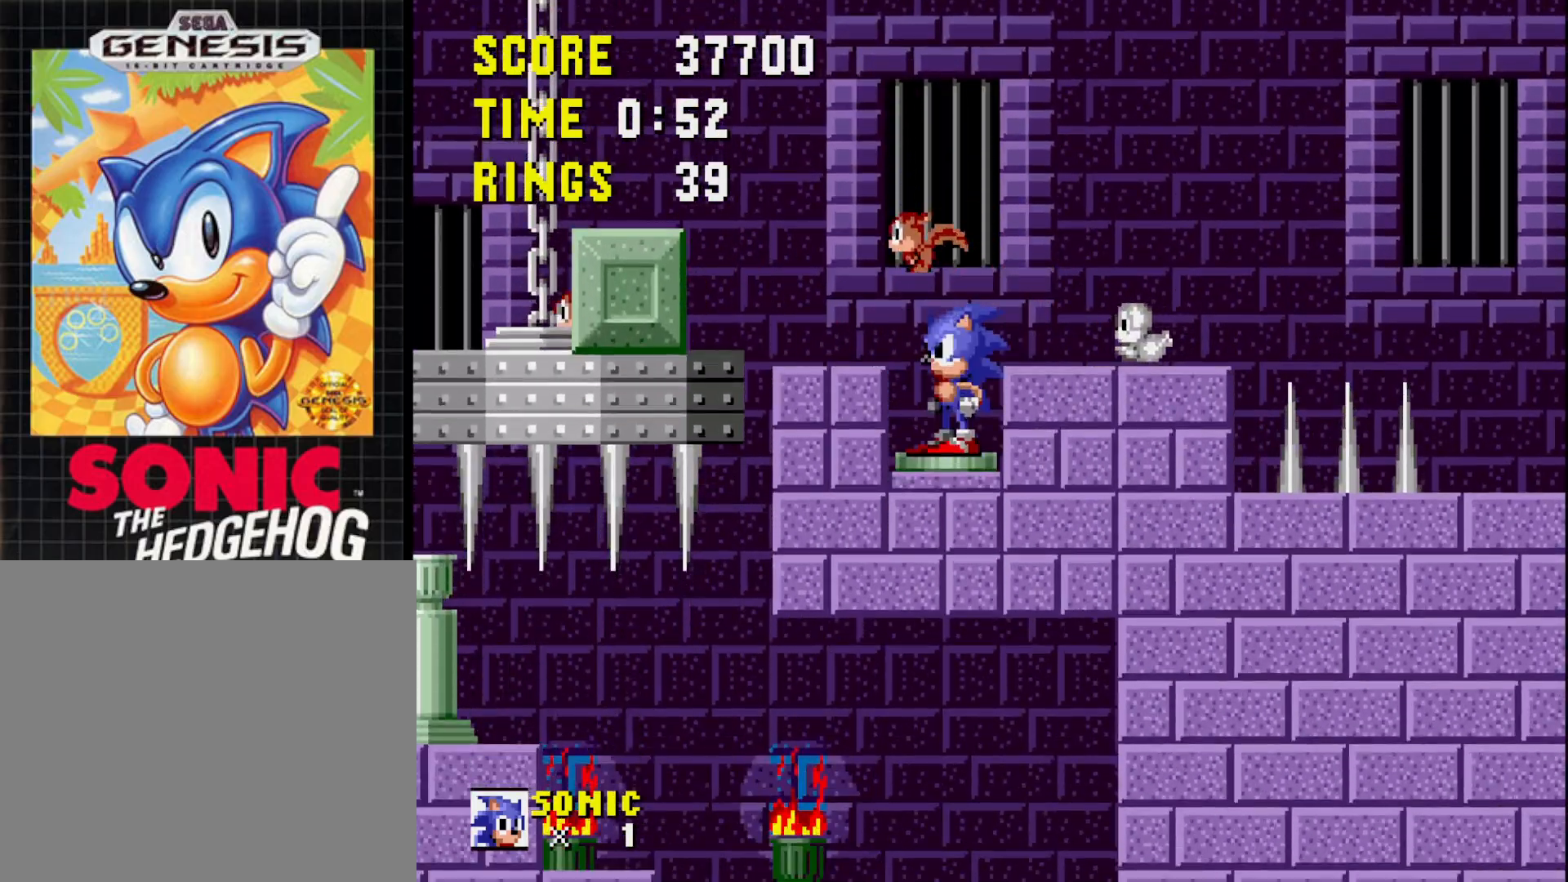
{"buttons": ["A", "DPAD_LEFT"], "right_stick": "center", "events": [[150, "DPAD_LEFT", "down"], [200, "A", "down"]]}
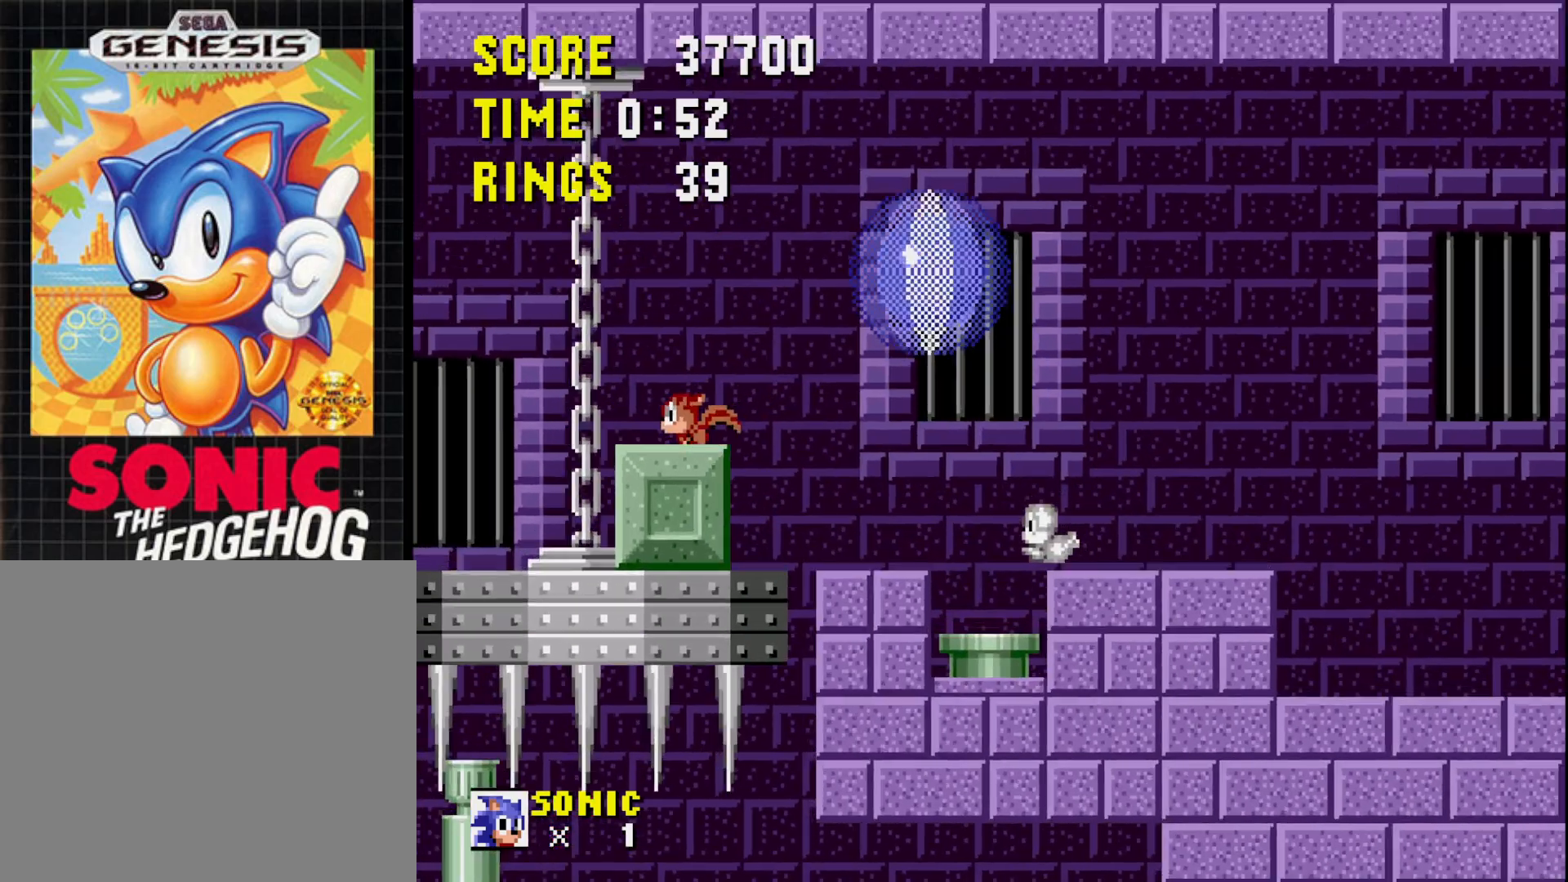
{"buttons": [], "right_stick": "center", "events": [[183, "A", "up"], [183, "DPAD_LEFT", "up"], [250, "DPAD_RIGHT", "down"], [433, "DPAD_RIGHT", "up"]]}
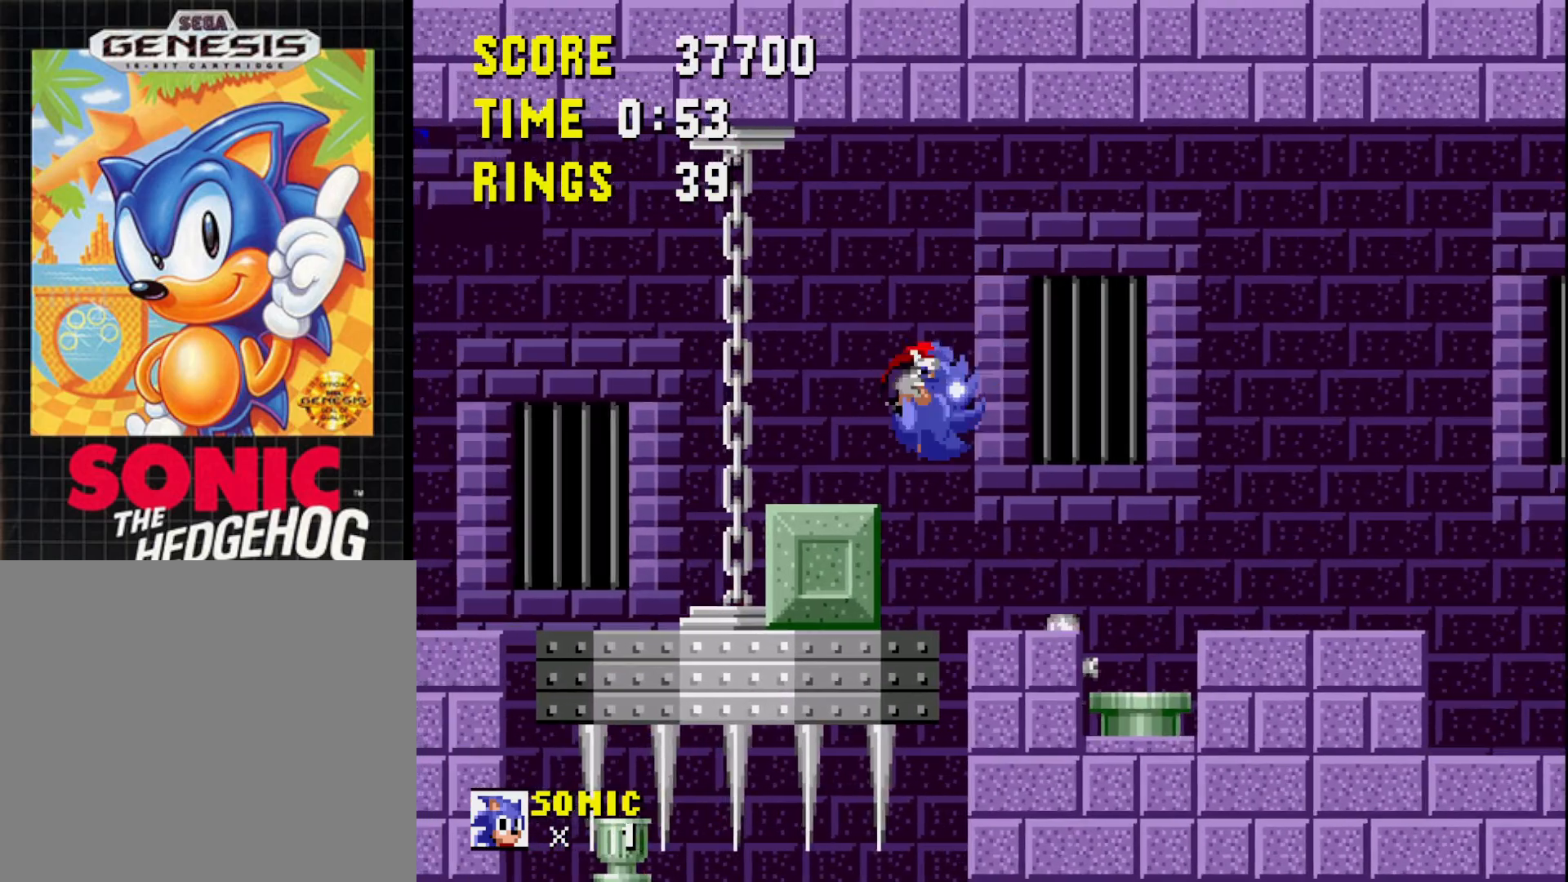
{"buttons": ["DPAD_LEFT"], "right_stick": "center", "events": [[300, "A", "down"], [383, "DPAD_LEFT", "down"], [500, "A", "up"]]}
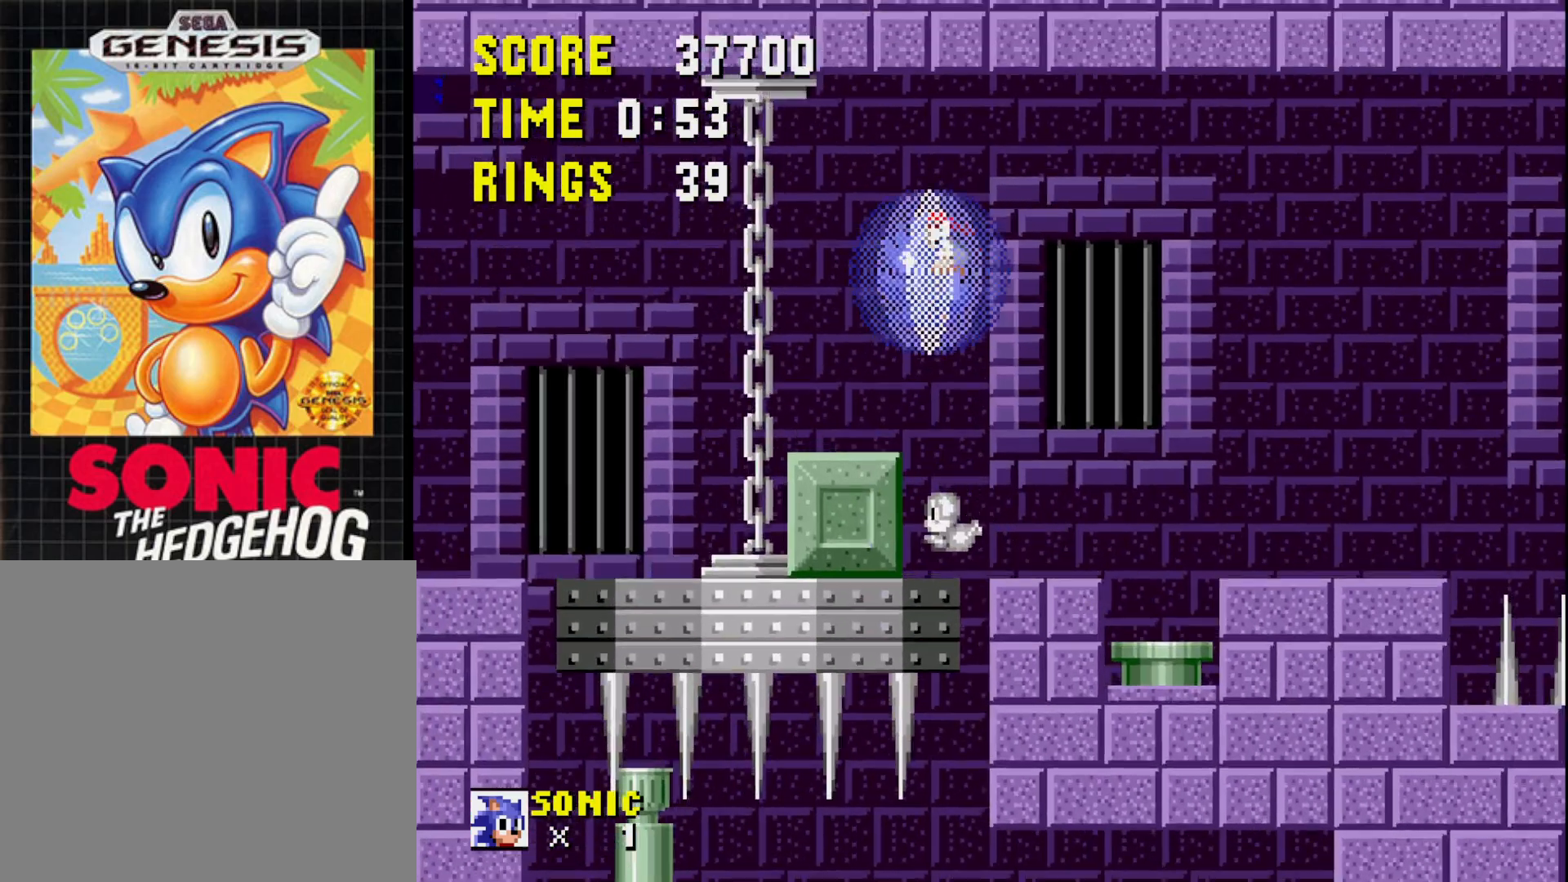
{"buttons": ["DPAD_RIGHT"], "right_stick": "center", "events": [[417, "DPAD_LEFT", "up"], [500, "DPAD_RIGHT", "down"]]}